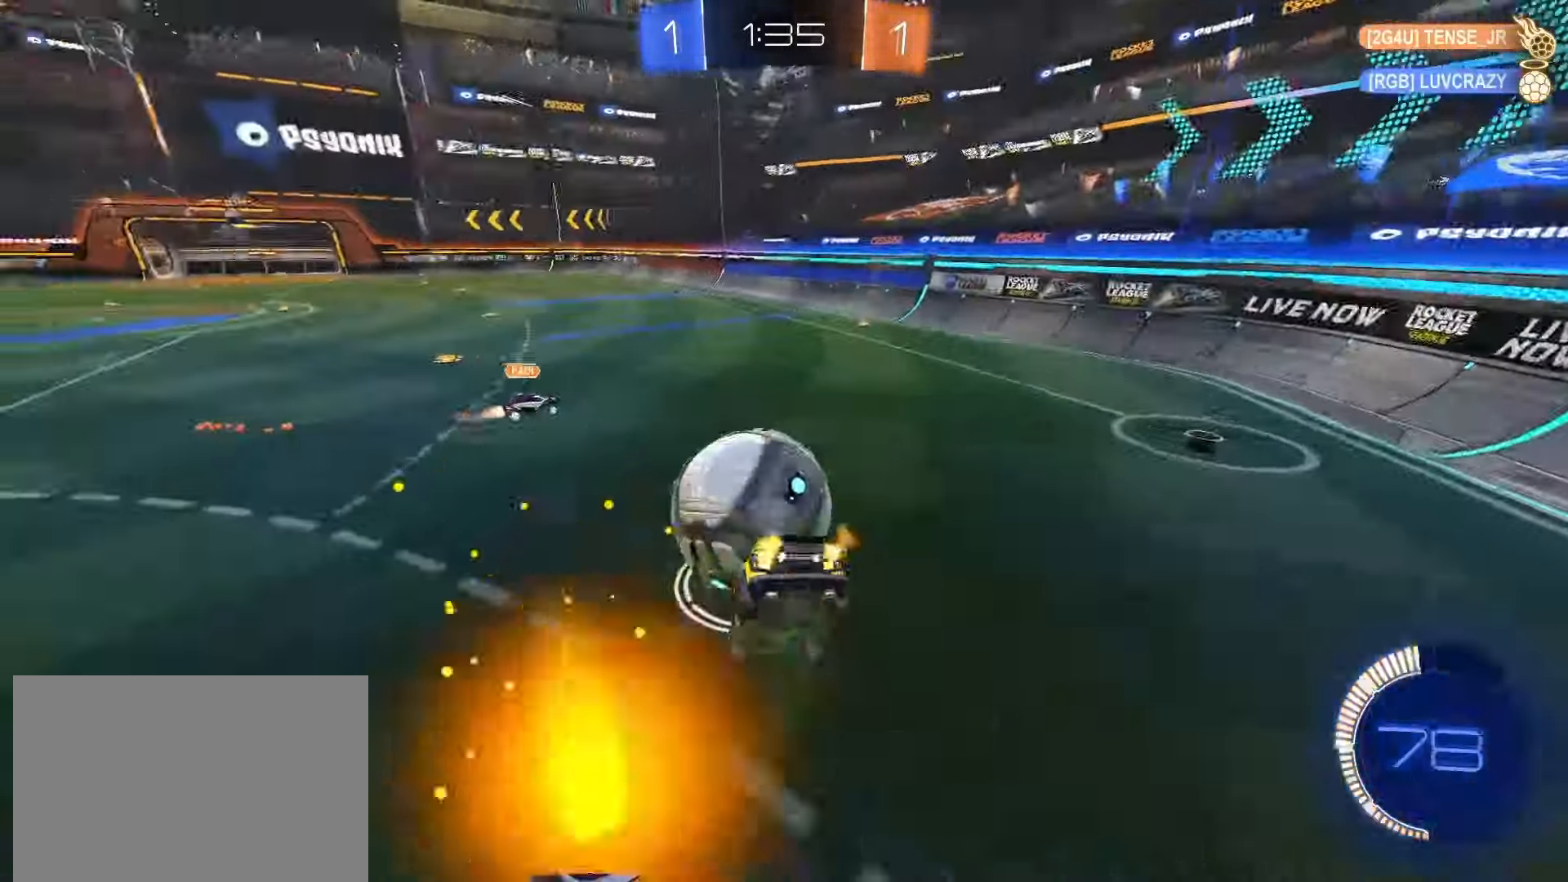
Gameplay with a controller (PlayStation layout); each line is a JSON object with the inputs held at the frame after it (dt_ms = milliseconds from this image to that frame). "events" lists button and stick changes between this image and that frame as [ms after this image, input, new state], when the widget could be followed in between. Not read: L3 R3 SELECT.
{"dt_ms": 500, "buttons": [], "left_stick": "up", "right_stick": "center", "events": [[100, "left_stick", "center"], [283, "R2", "up"], [450, "left_stick", "up"]]}
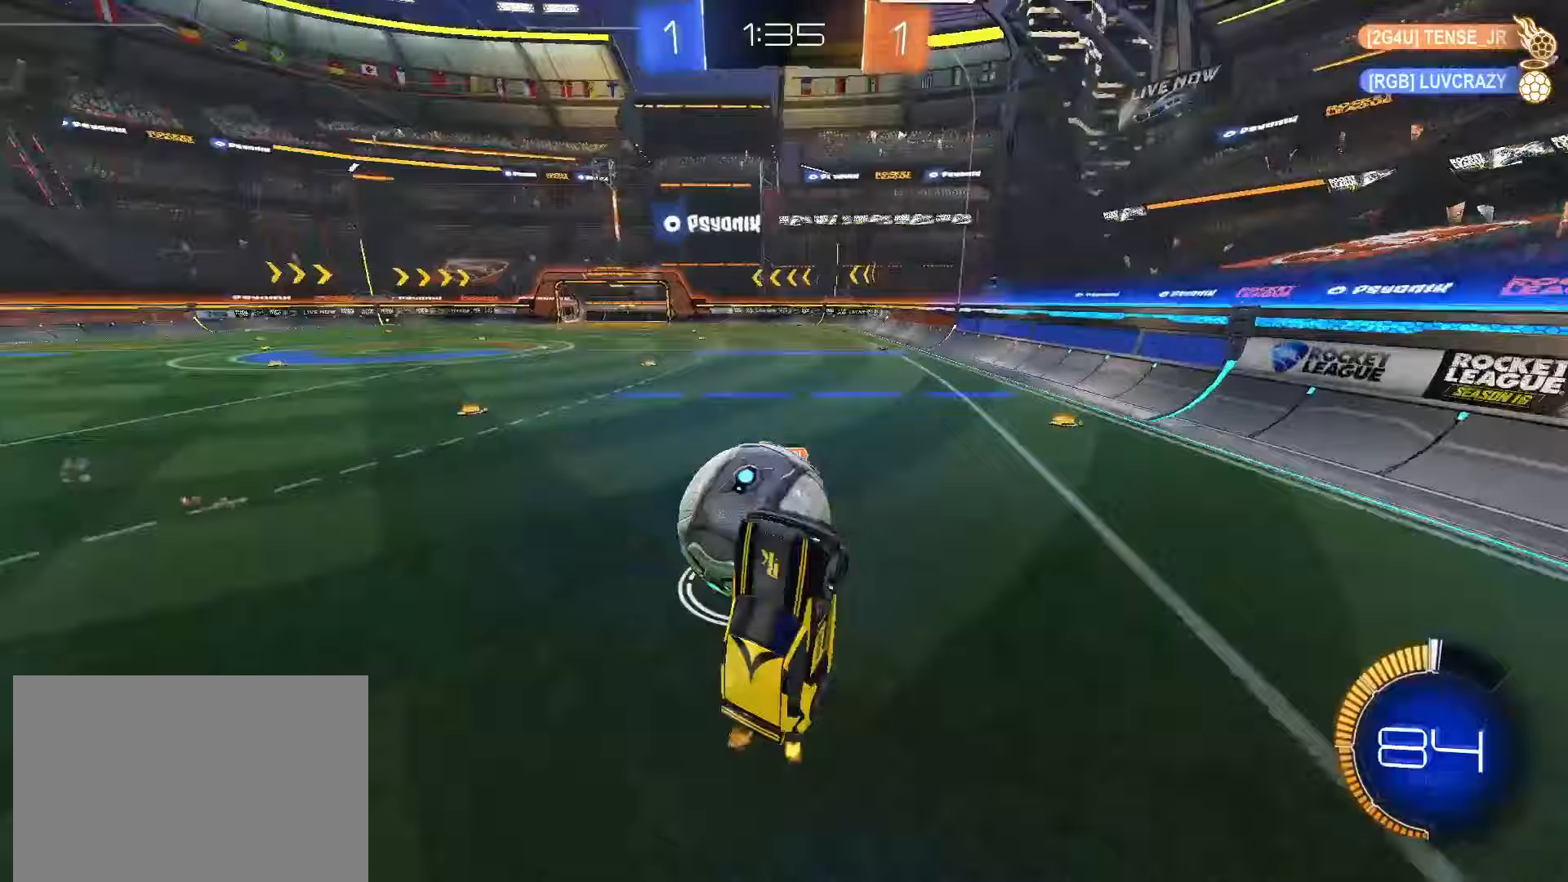
{"dt_ms": 500, "buttons": [], "left_stick": "down", "right_stick": "center", "events": [[150, "left_stick", "center"], [317, "left_stick", "down-left"], [333, "L1", "down"], [417, "L1", "up"], [417, "left_stick", "down"]]}
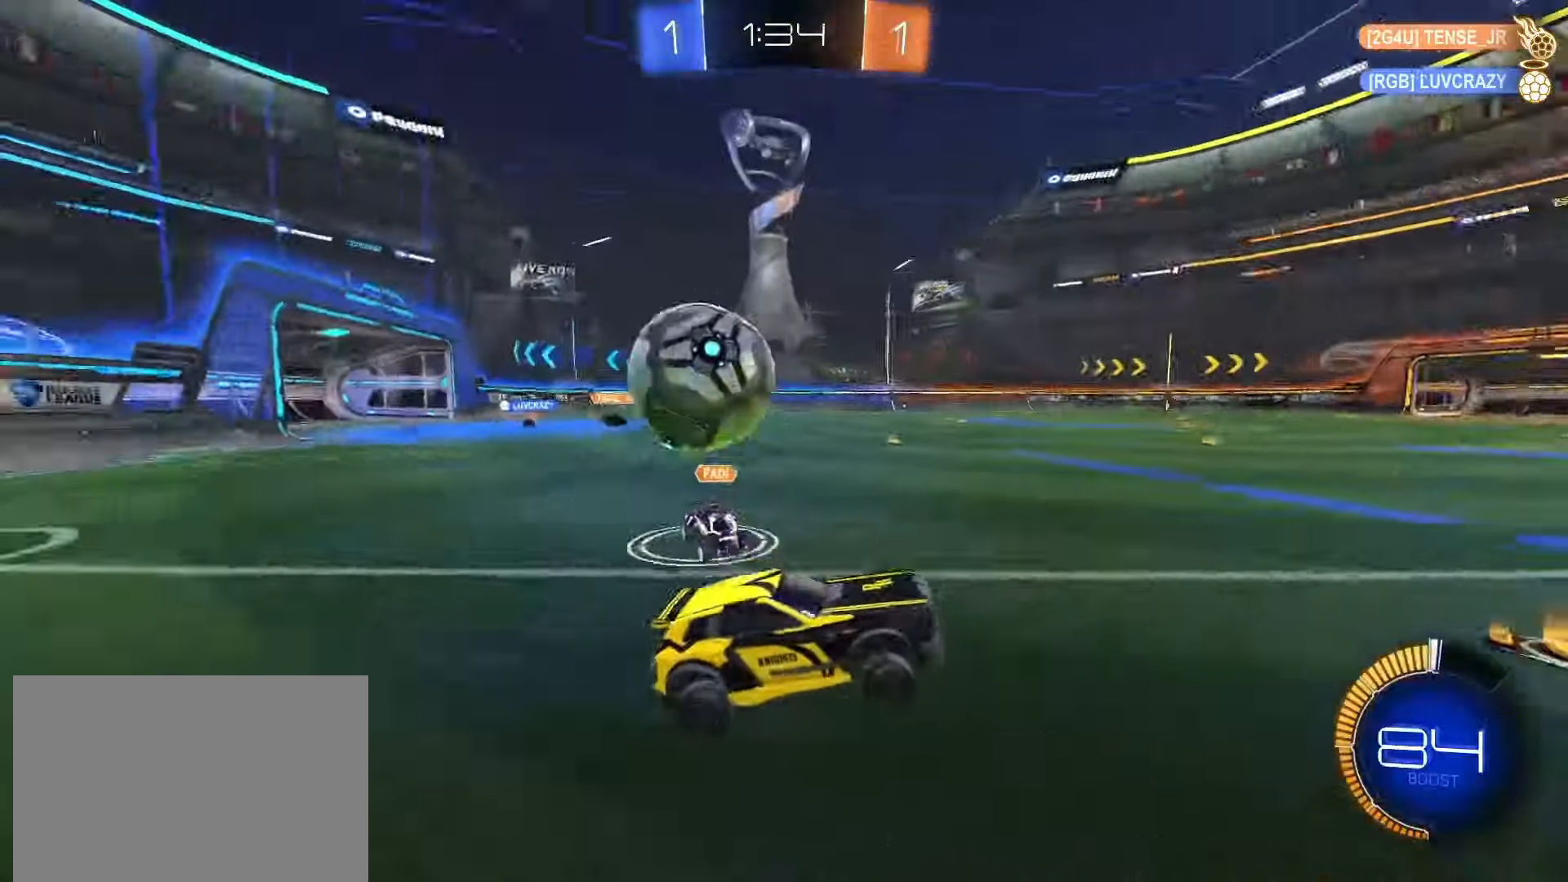
{"dt_ms": 500, "buttons": ["L2"], "left_stick": "down-left", "right_stick": "center", "events": [[17, "left_stick", "center"], [33, "R2", "down"], [100, "left_stick", "left"], [117, "L2", "down"], [167, "R2", "up"], [233, "left_stick", "down-left"]]}
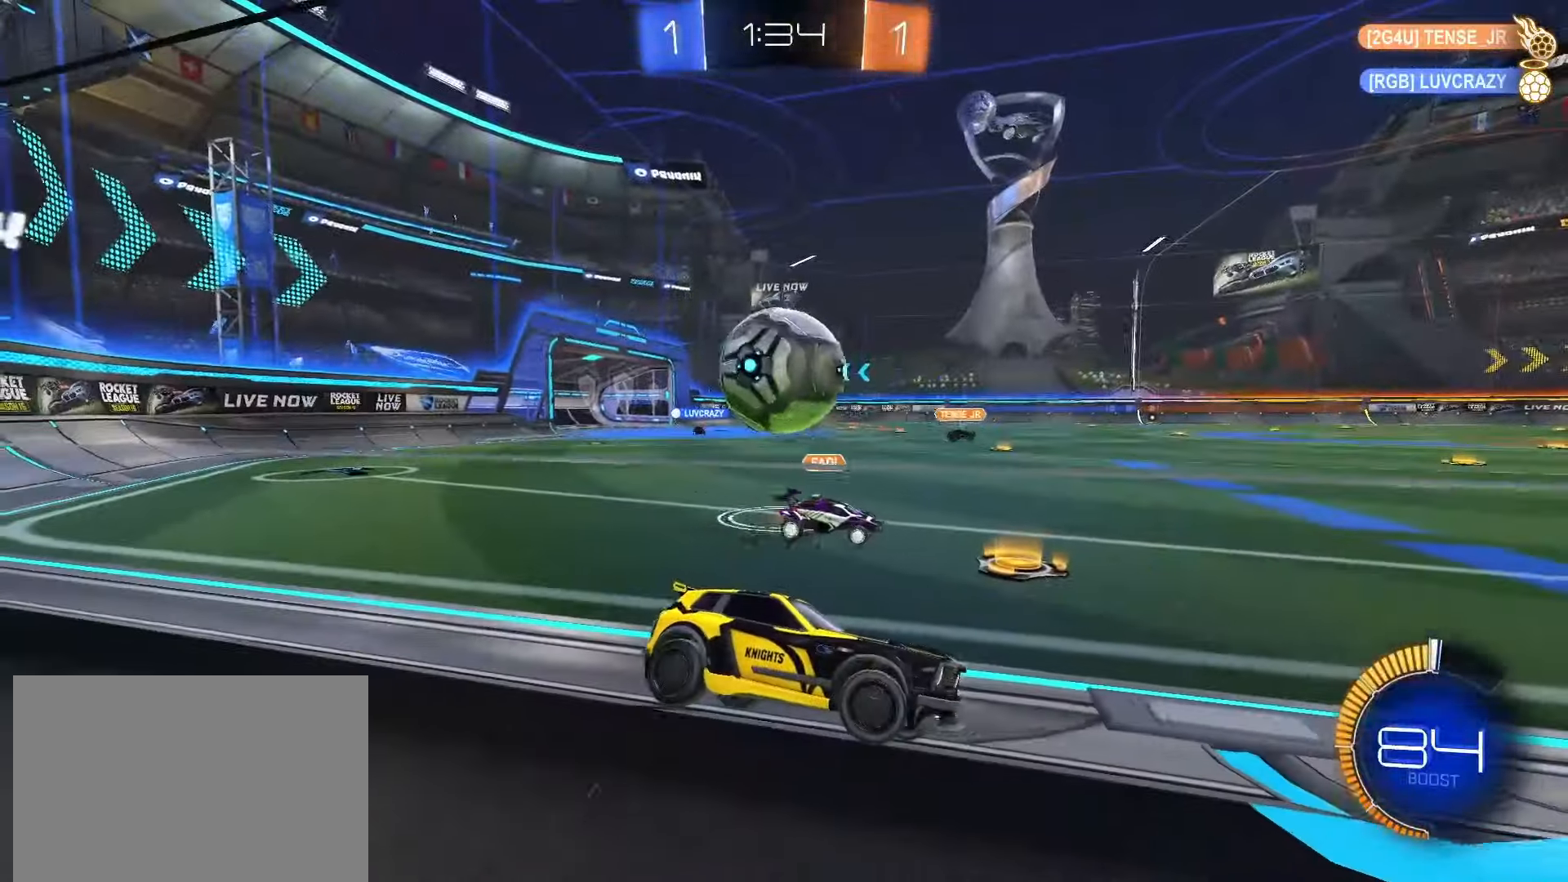
{"dt_ms": 500, "buttons": ["L2"], "left_stick": "down-left", "right_stick": "center"}
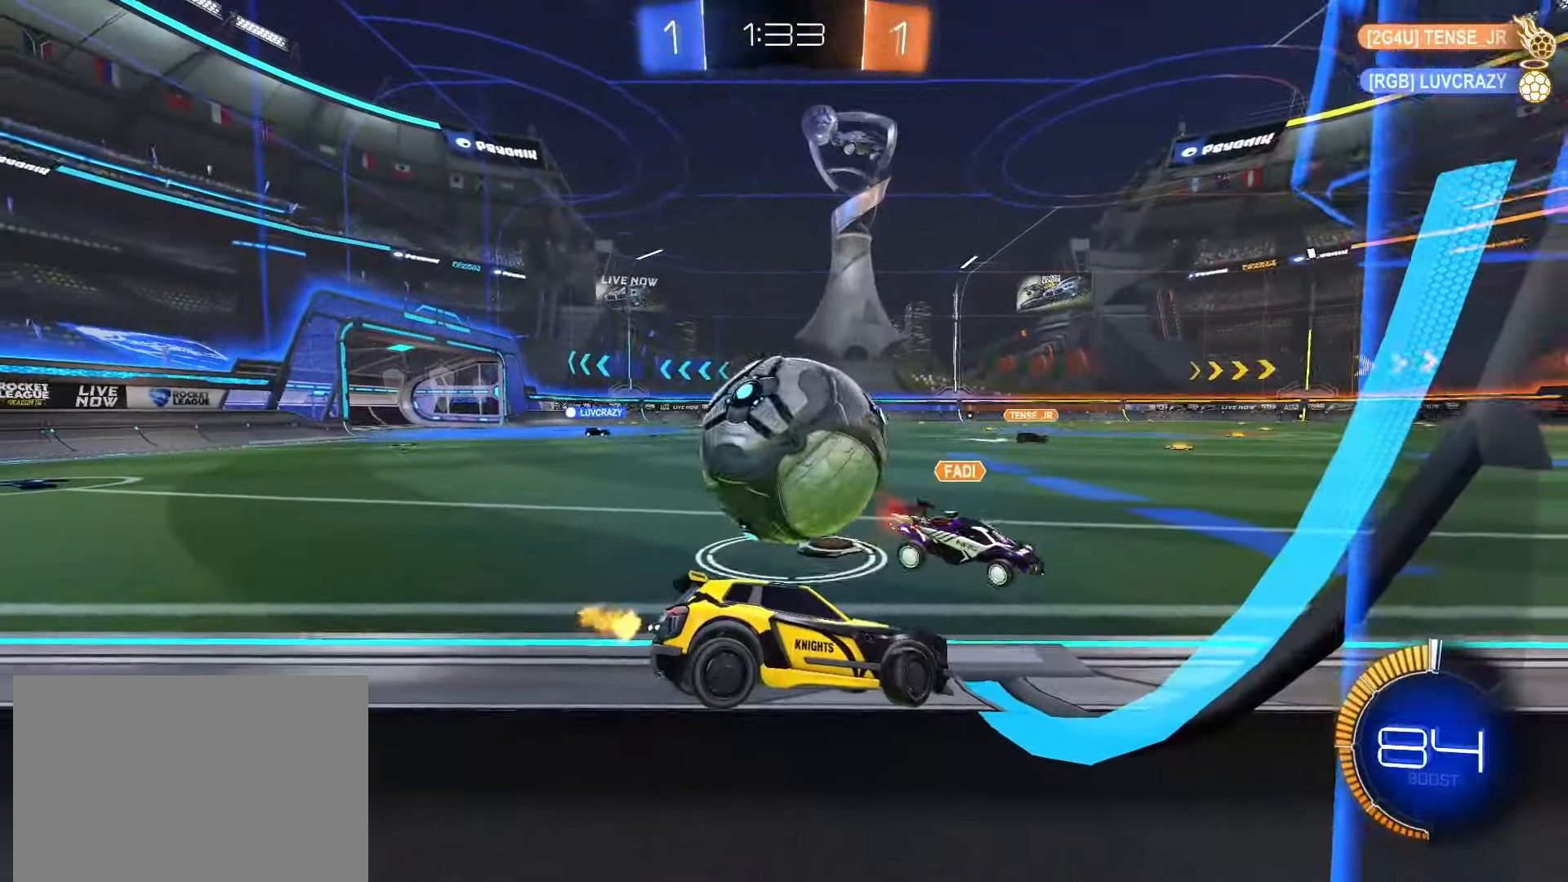
{"dt_ms": 500, "buttons": ["L2"], "left_stick": "down-right", "right_stick": "center", "events": [[33, "left_stick", "down"], [150, "left_stick", "down-right"]]}
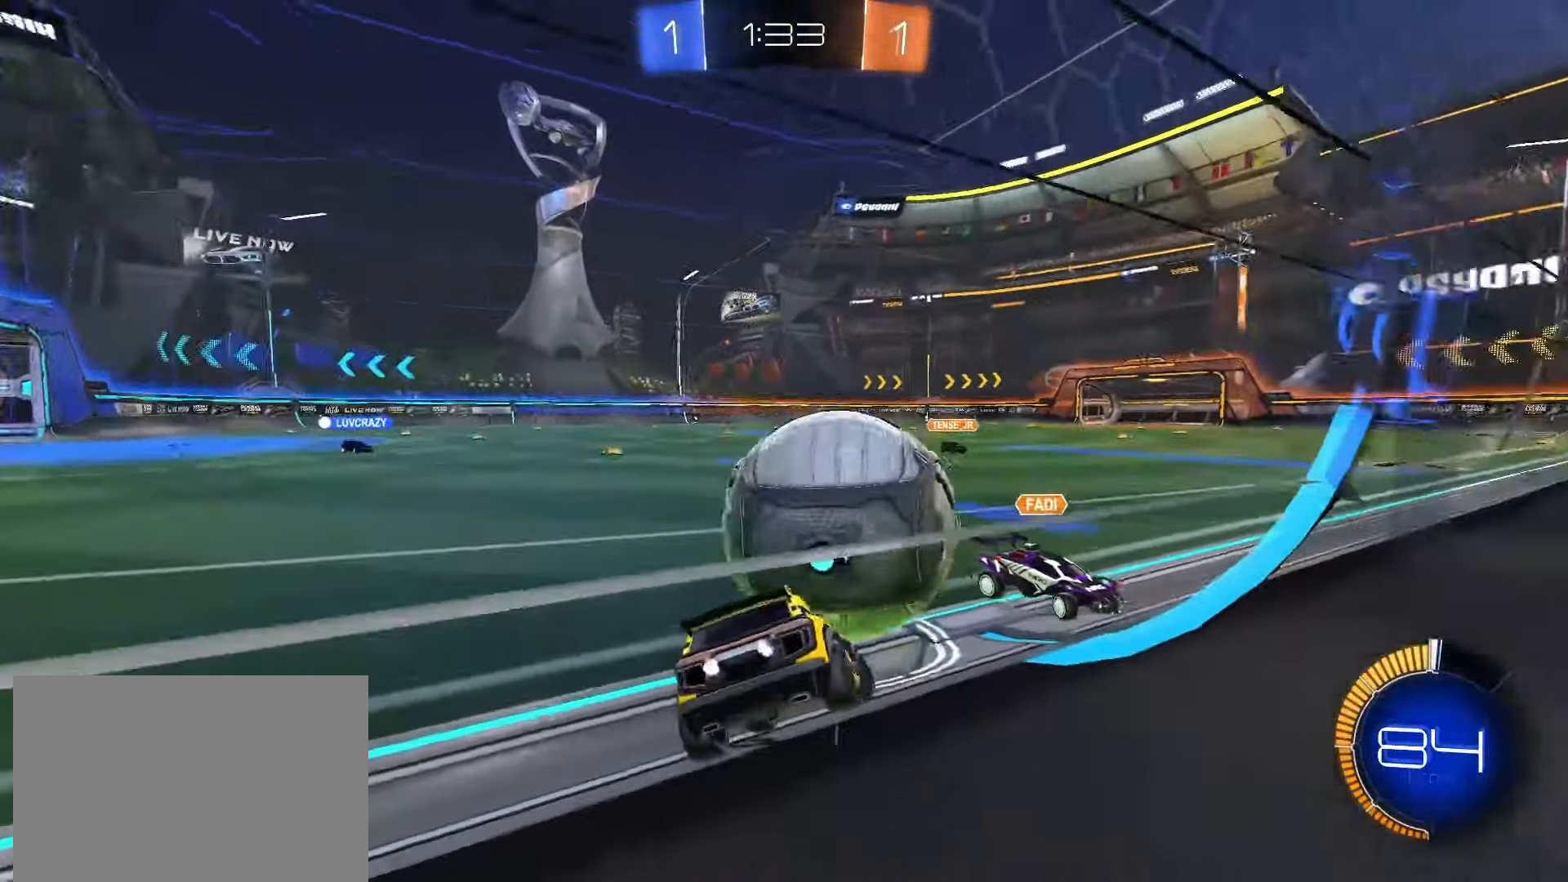
{"dt_ms": 500, "buttons": ["R2"], "left_stick": "right", "right_stick": "center", "events": [[117, "R2", "down"], [133, "SQUARE", "down"], [167, "L2", "up"], [167, "left_stick", "center"], [283, "left_stick", "down"], [300, "CROSS", "down"], [450, "CROSS", "up"], [450, "SQUARE", "up"], [450, "left_stick", "right"]]}
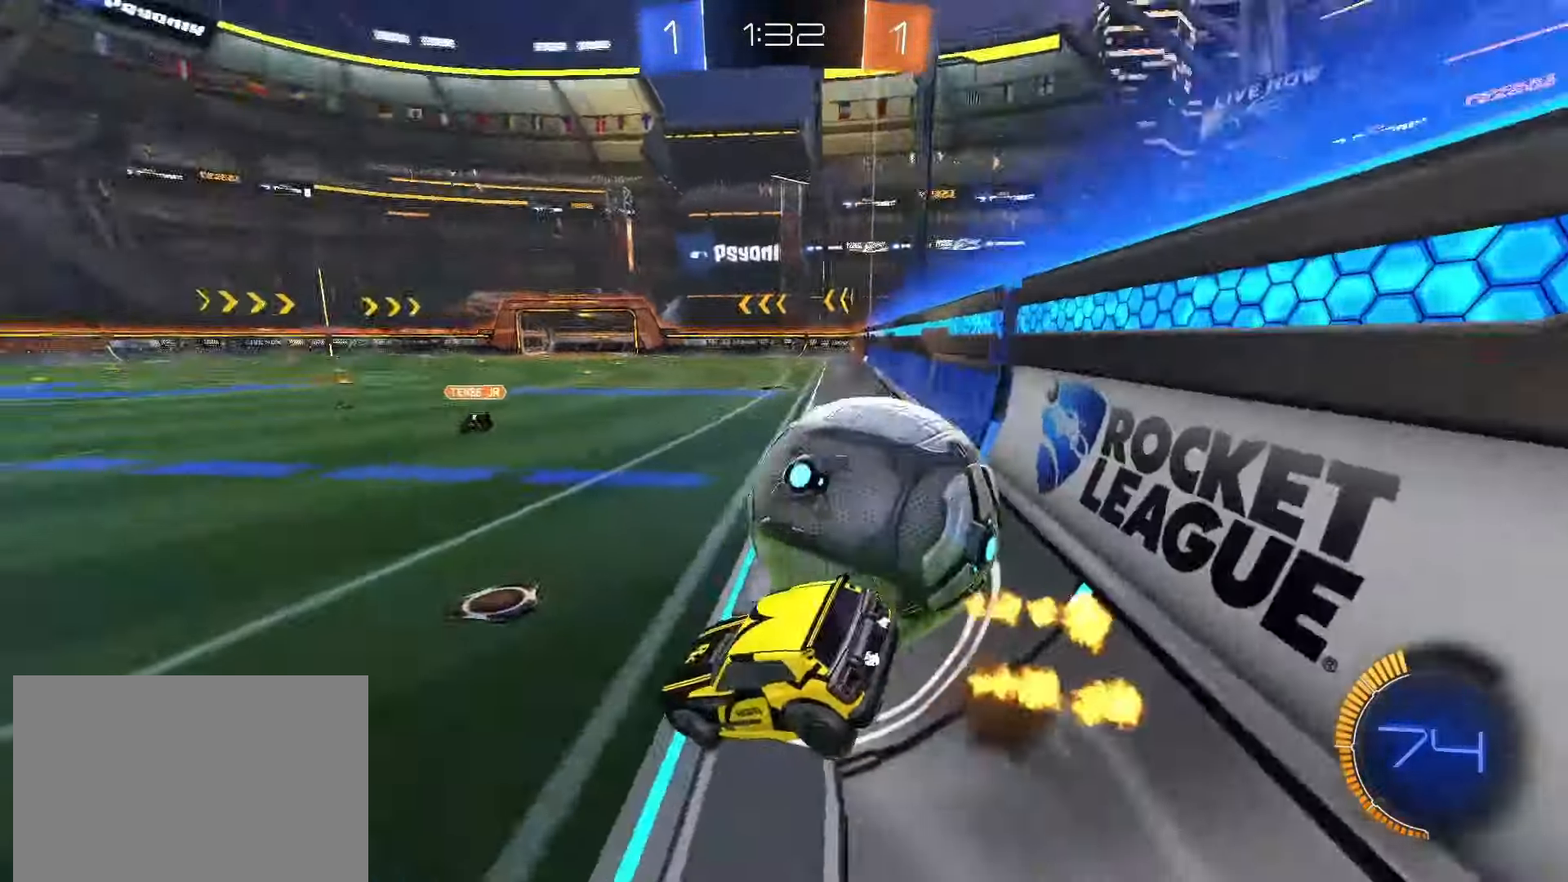
{"dt_ms": 500, "buttons": ["R2"], "left_stick": "left", "right_stick": "center", "events": [[217, "L2", "down"], [283, "L2", "up"], [283, "left_stick", "center"], [450, "left_stick", "left"]]}
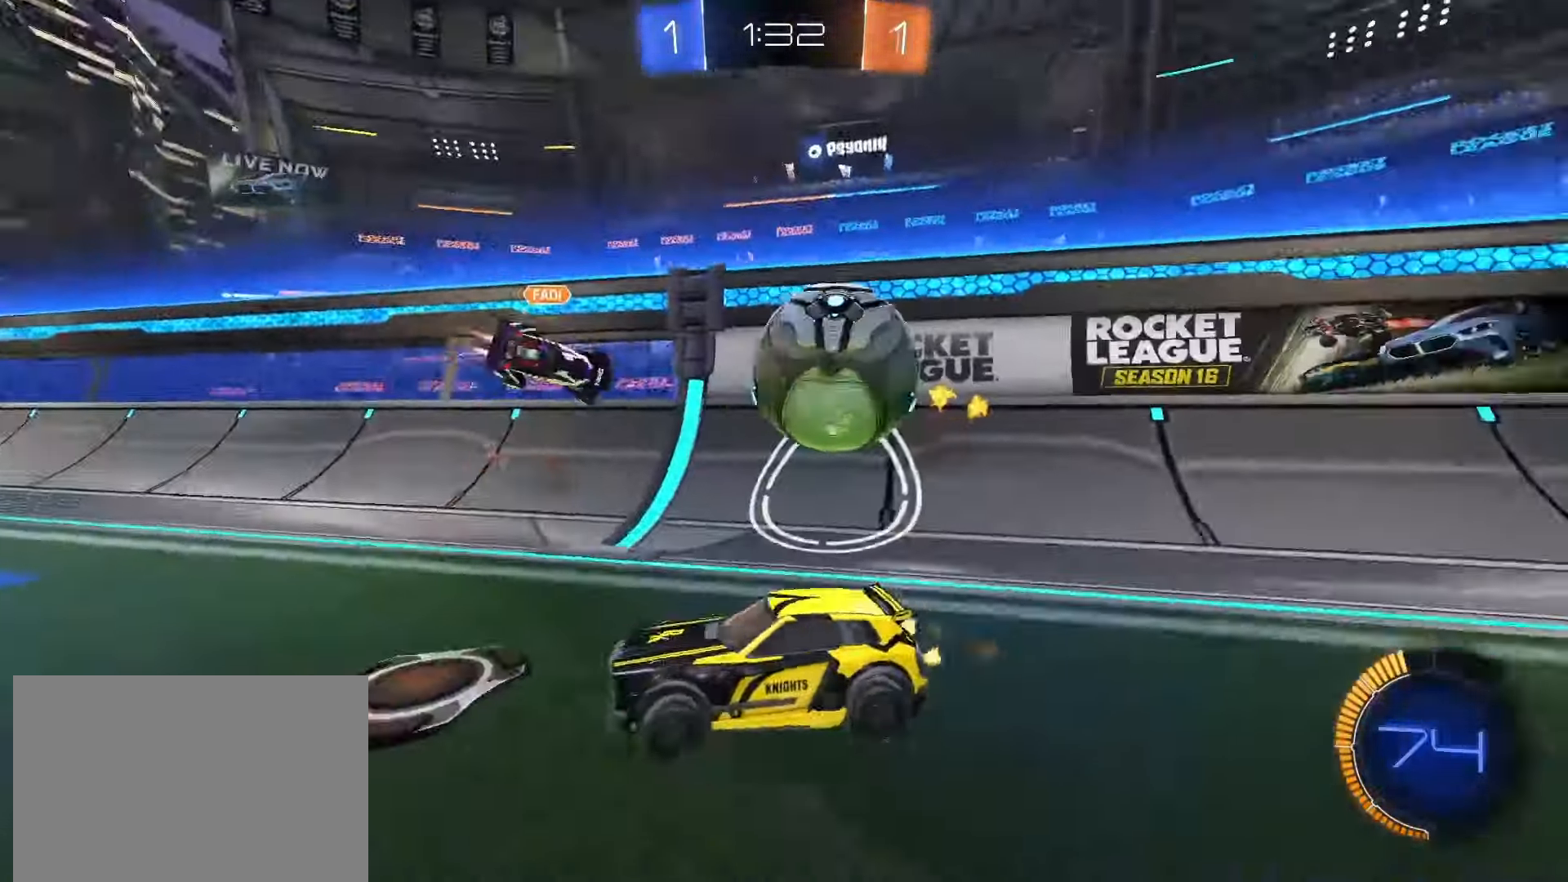
{"dt_ms": 500, "buttons": ["R2"], "left_stick": "left", "right_stick": "center", "events": [[117, "SQUARE", "down"], [450, "SQUARE", "up"]]}
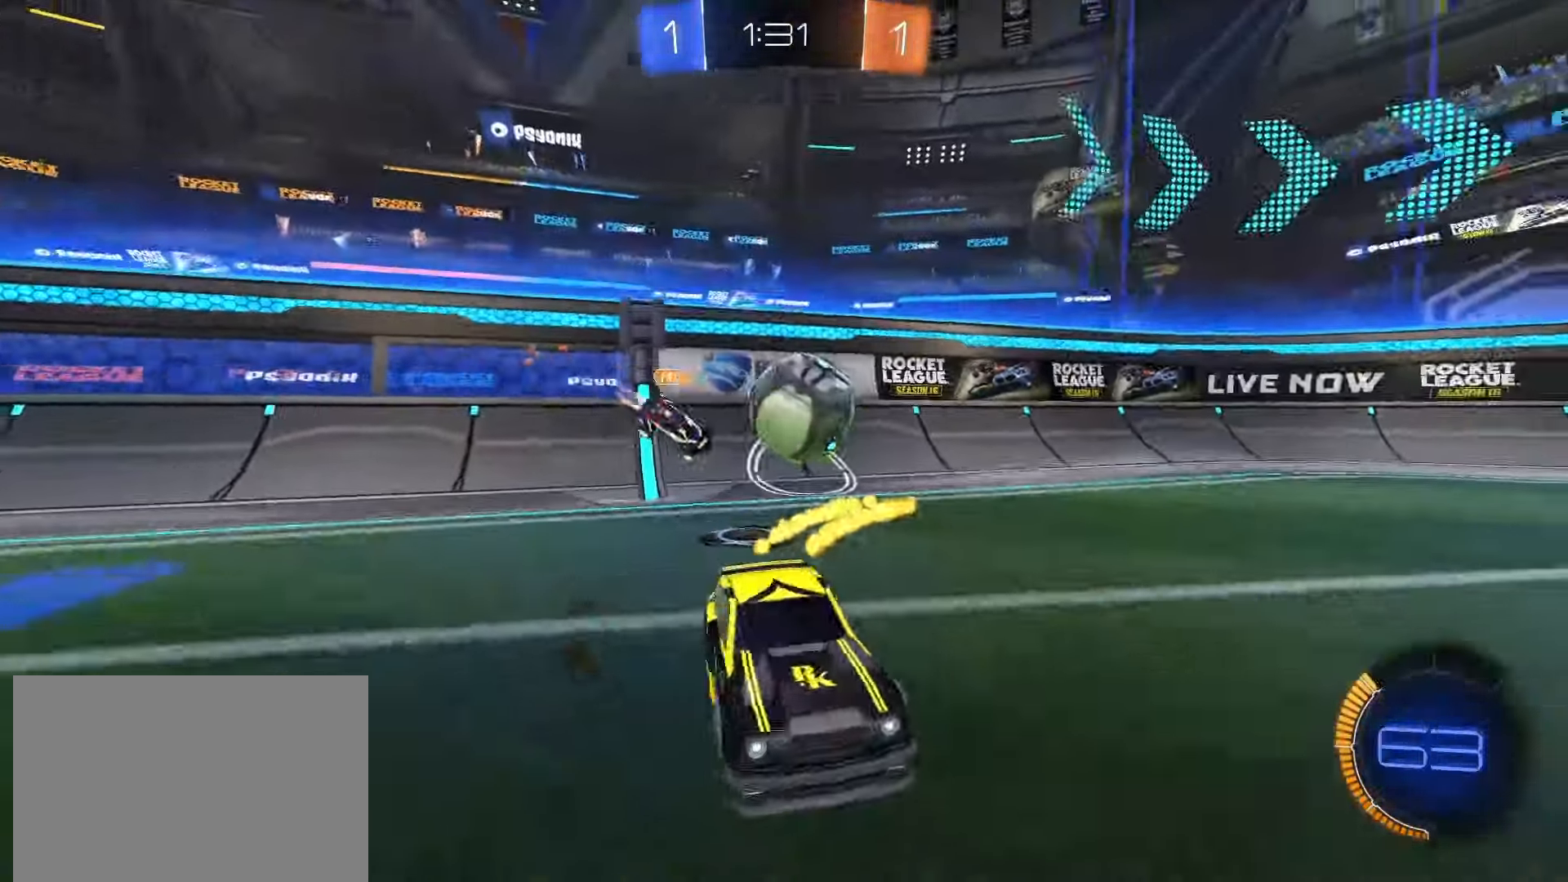
{"dt_ms": 500, "buttons": ["R2"], "left_stick": "center", "right_stick": "center", "events": [[300, "L1", "down"], [333, "L1", "up"], [333, "left_stick", "center"], [383, "left_stick", "right"], [400, "TRIANGLE", "down"], [500, "TRIANGLE", "up"], [500, "left_stick", "center"]]}
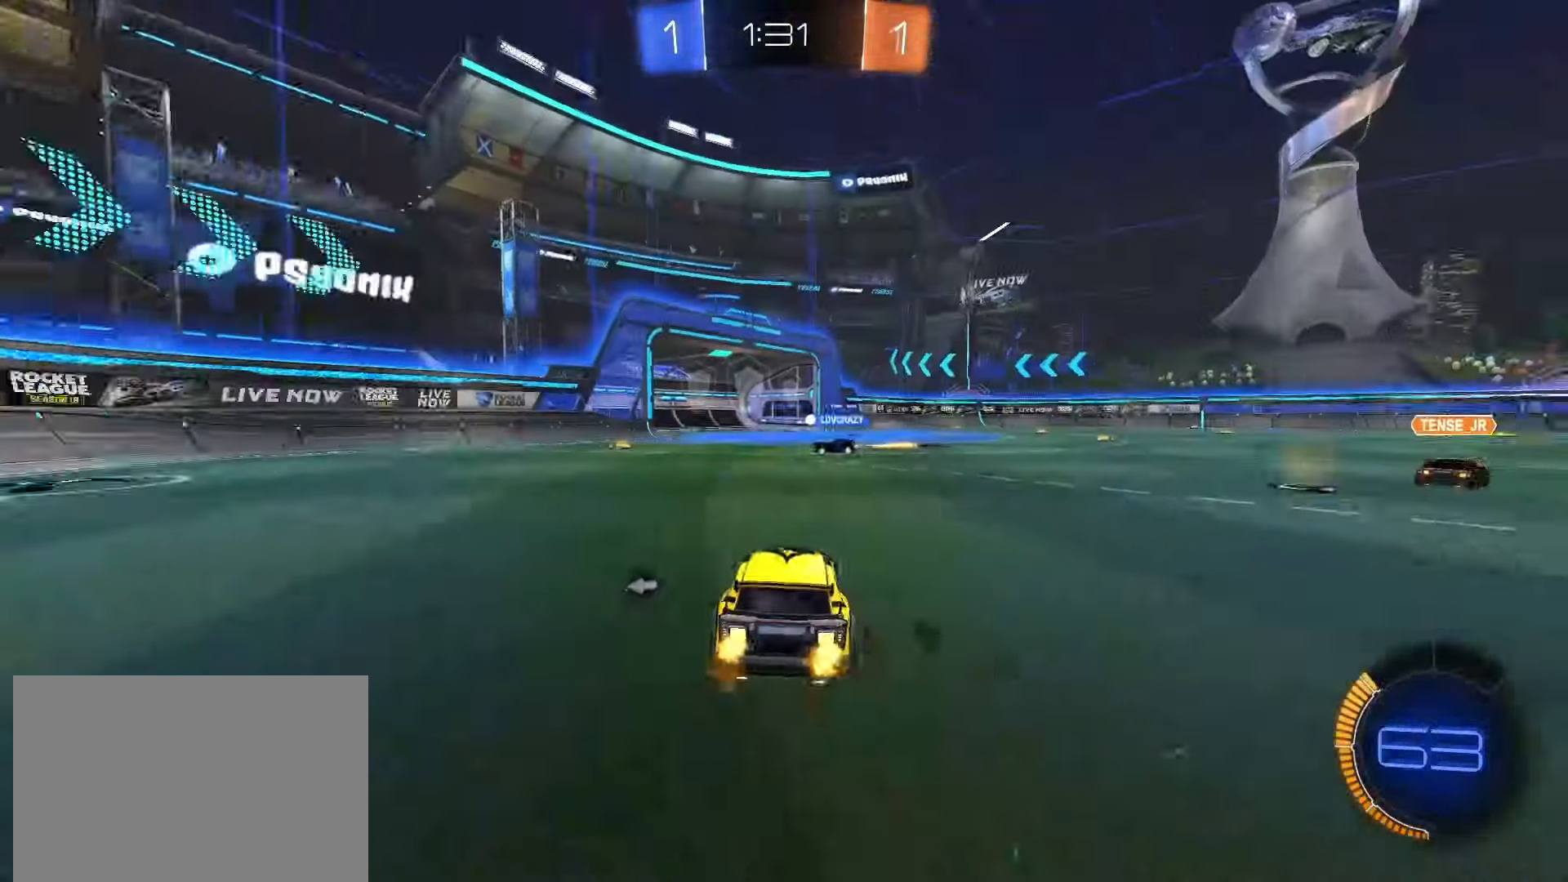
{"dt_ms": 500, "buttons": ["TRIANGLE", "R2"], "left_stick": "center", "right_stick": "center", "events": [[450, "TRIANGLE", "down"]]}
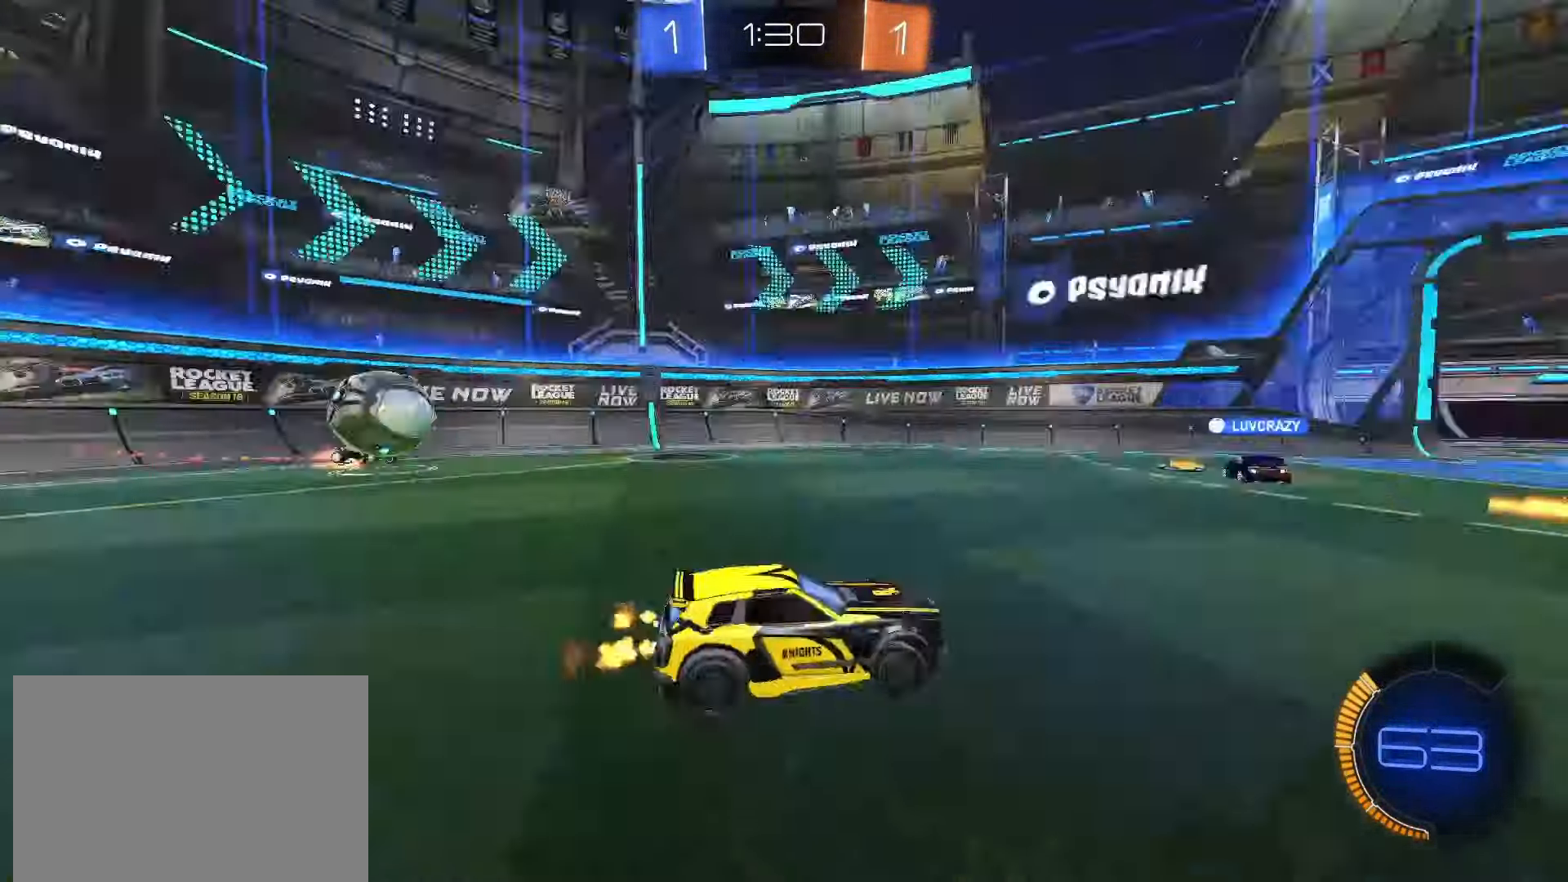
{"dt_ms": 500, "buttons": ["R2"], "left_stick": "center", "right_stick": "center", "events": [[83, "TRIANGLE", "up"], [117, "left_stick", "right"], [217, "left_stick", "center"]]}
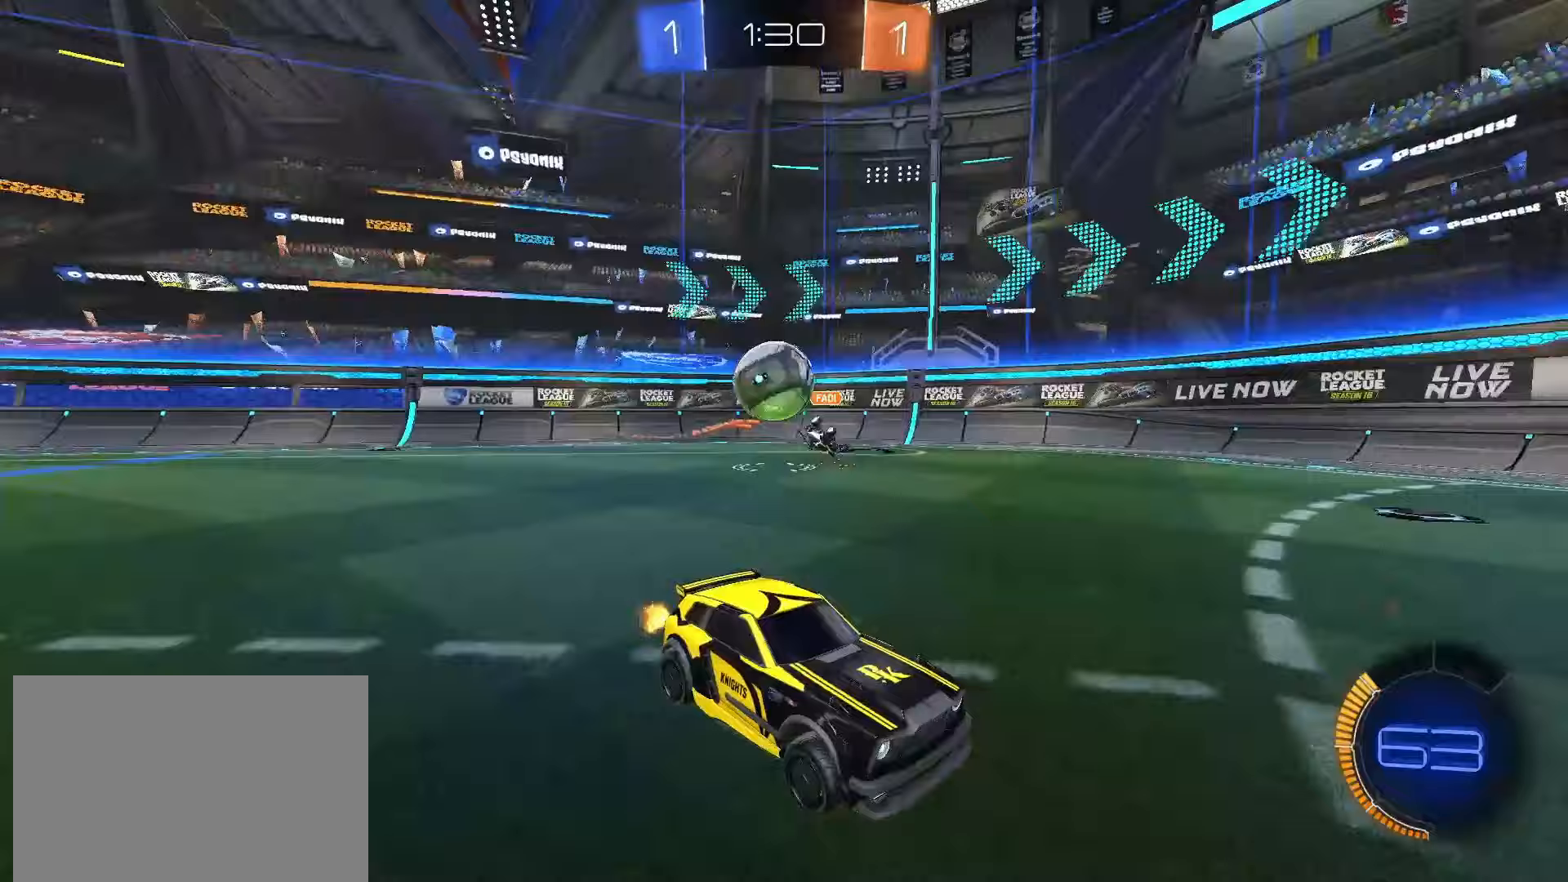
{"dt_ms": 500, "buttons": ["L2"], "left_stick": "left", "right_stick": "center", "events": [[50, "left_stick", "left"], [267, "R2", "up"], [367, "L2", "down"]]}
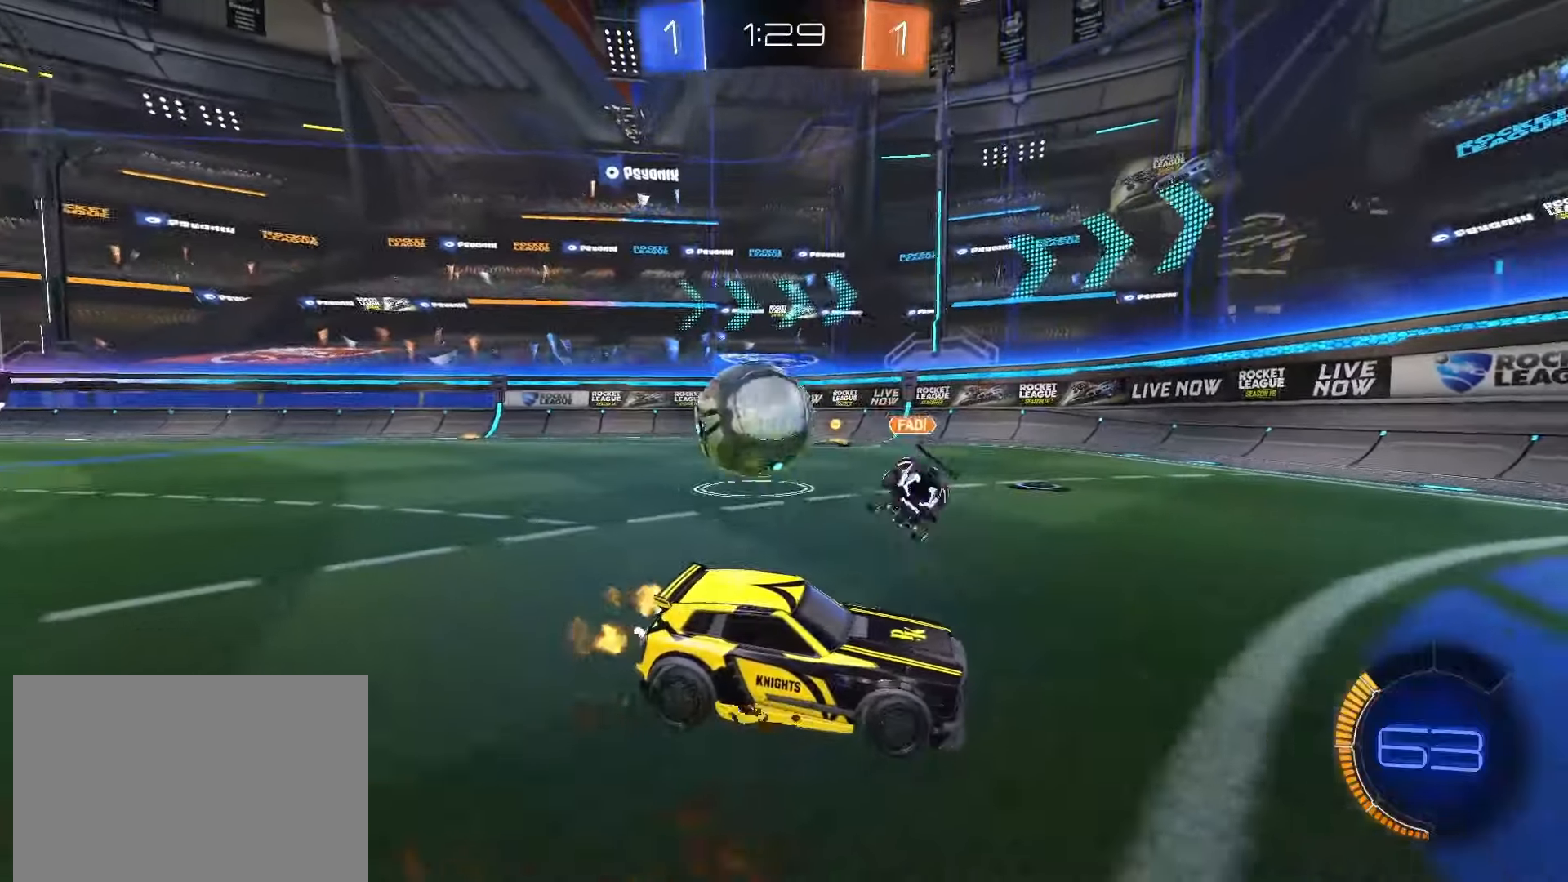
{"dt_ms": 500, "buttons": [], "left_stick": "left", "right_stick": "center"}
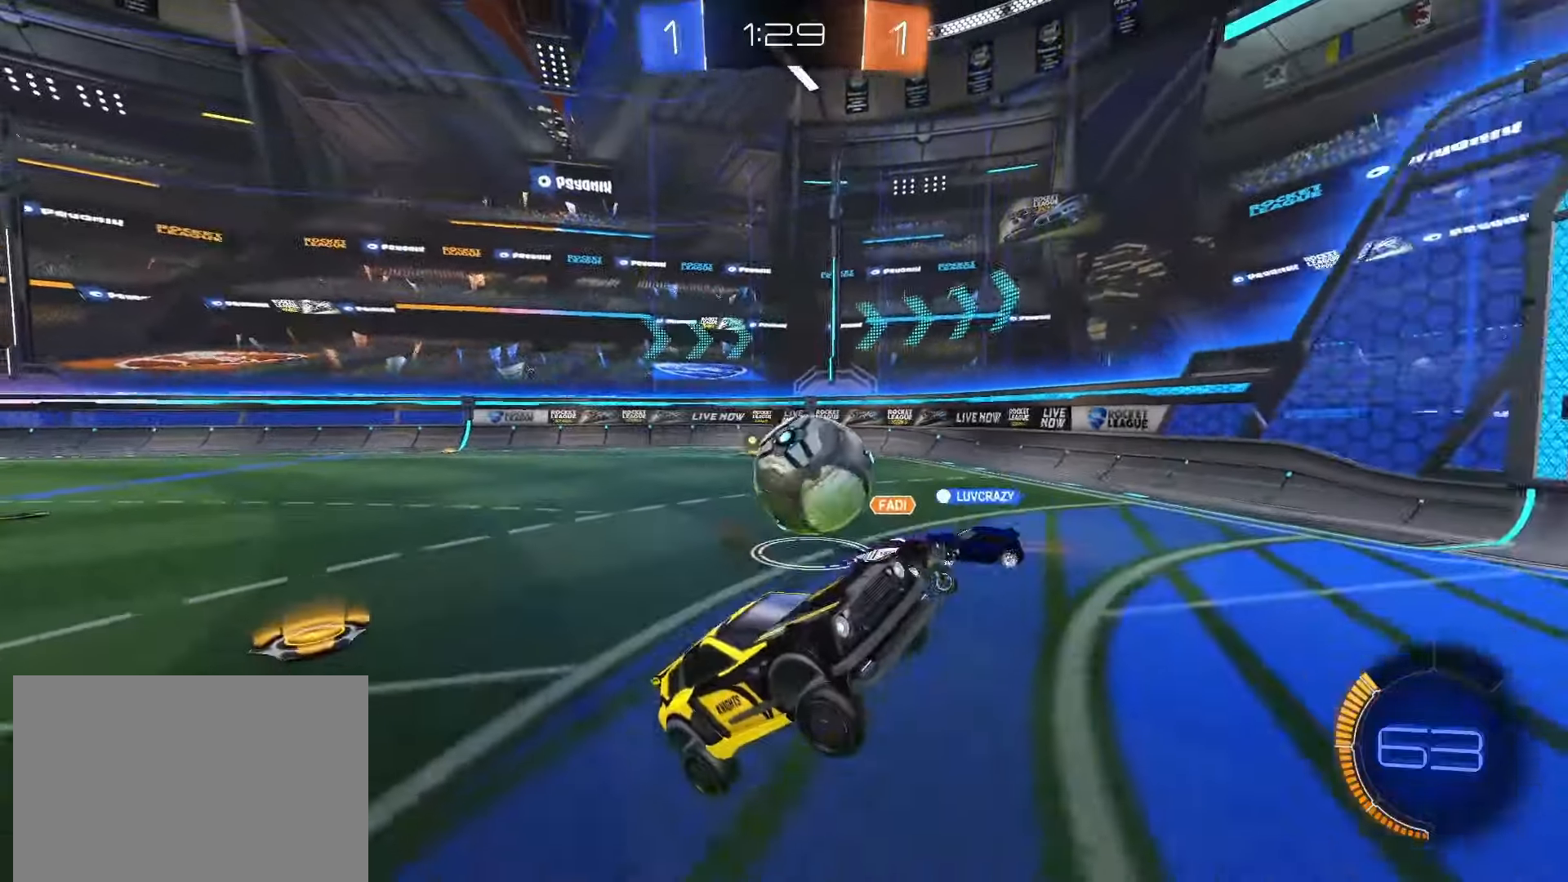
{"dt_ms": 1000, "buttons": ["SQUARE", "R2"], "left_stick": "center", "right_stick": "center"}
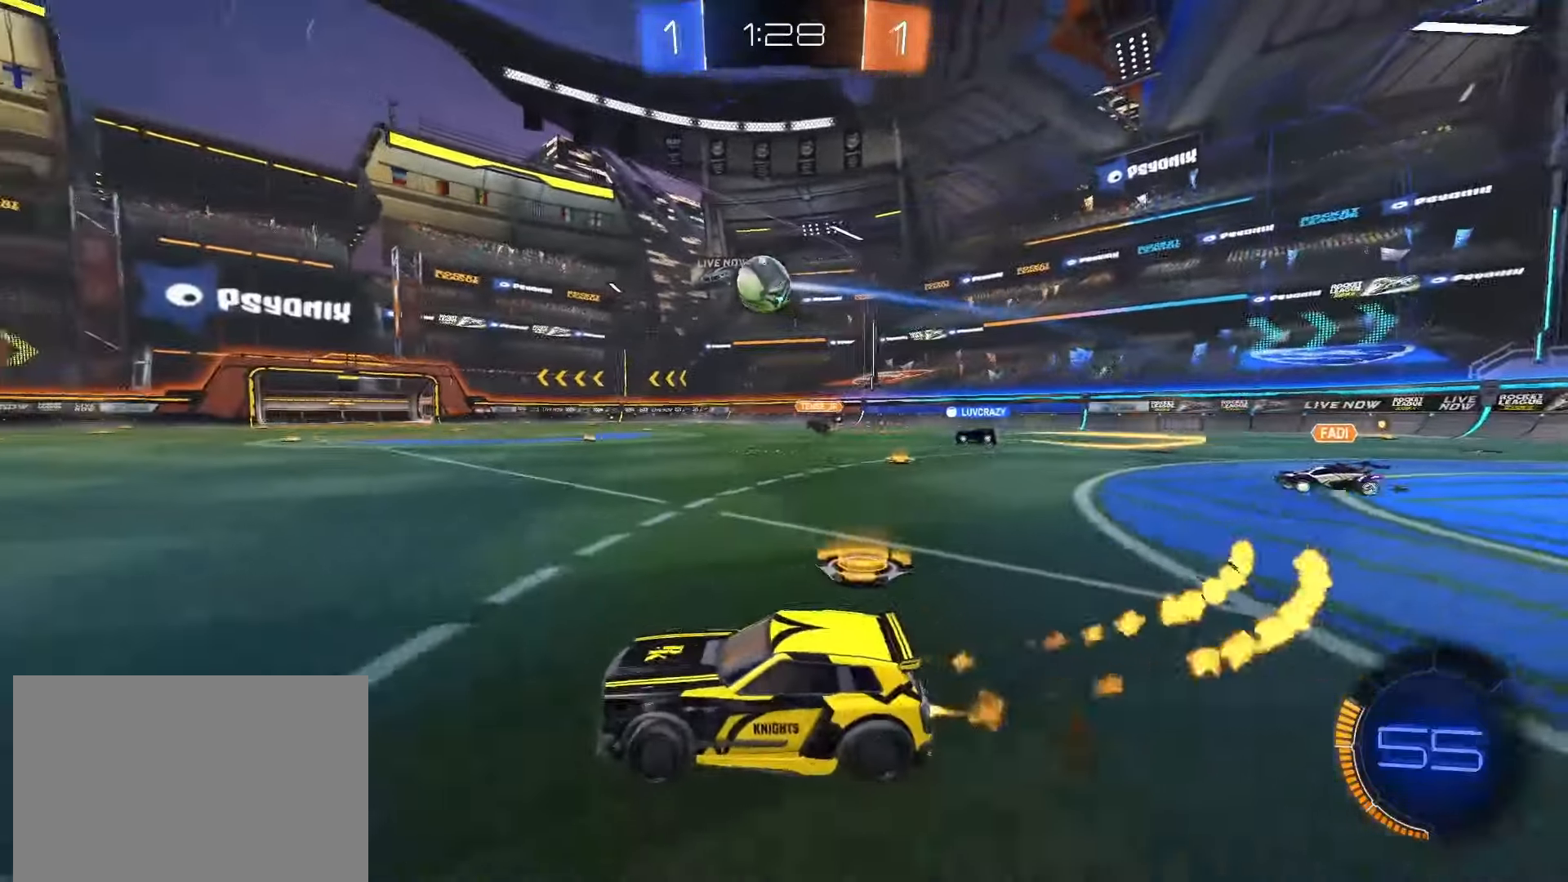
{"dt_ms": 500, "buttons": ["R2"], "left_stick": "center", "right_stick": "center", "events": [[83, "left_stick", "left"], [117, "SQUARE", "up"], [167, "left_stick", "center"], [350, "TRIANGLE", "down"], [400, "TRIANGLE", "up"]]}
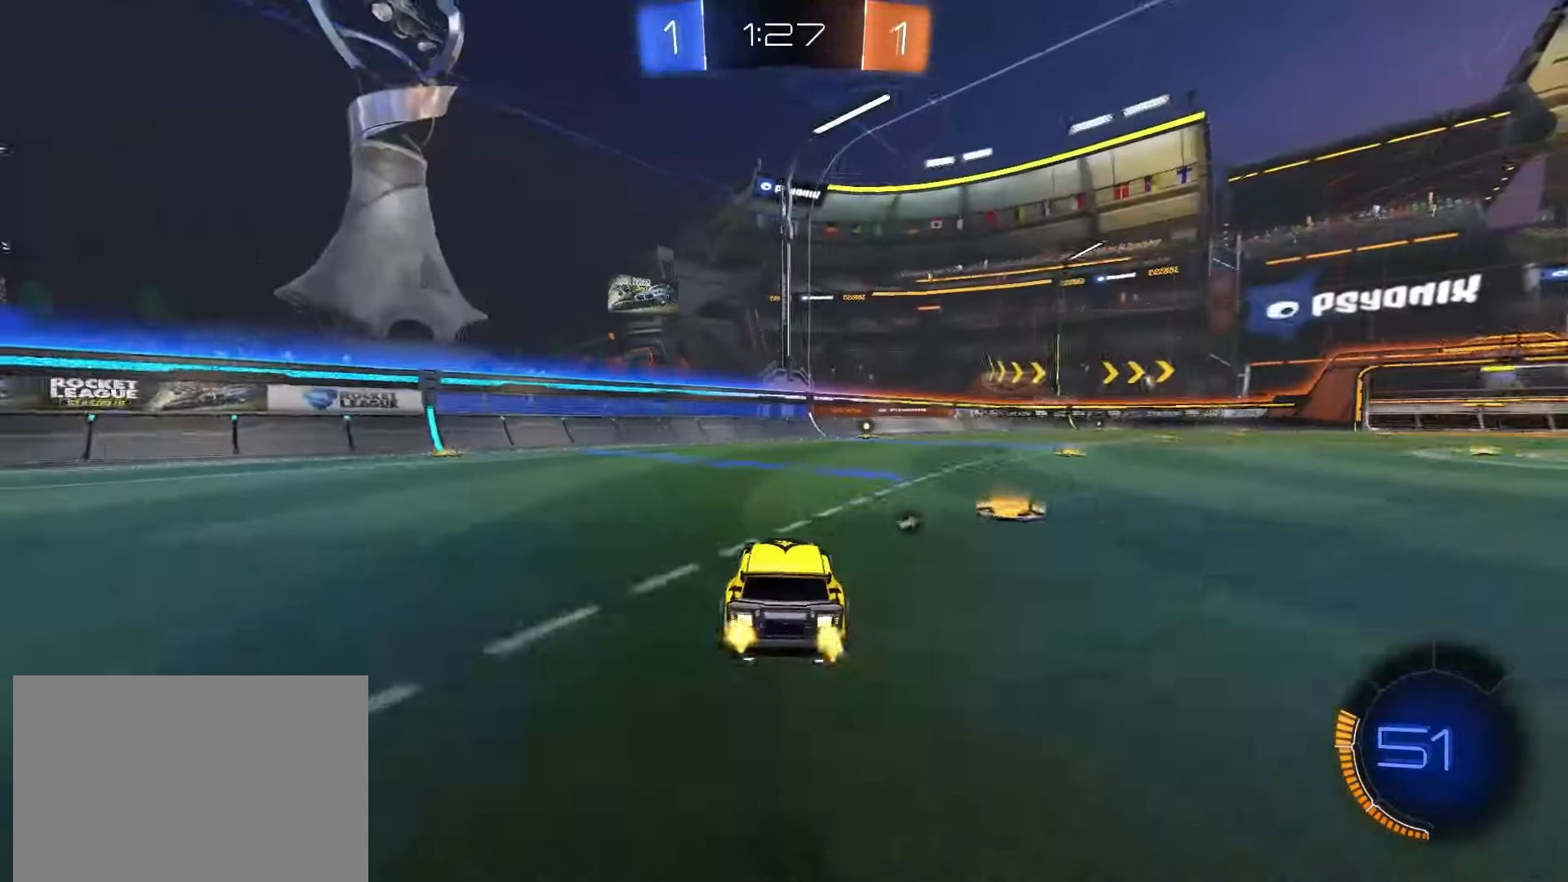
{"dt_ms": 500, "buttons": ["SQUARE", "R2"], "left_stick": "center", "right_stick": "center", "events": [[167, "SQUARE", "down"], [200, "TRIANGLE", "down"], [333, "TRIANGLE", "up"]]}
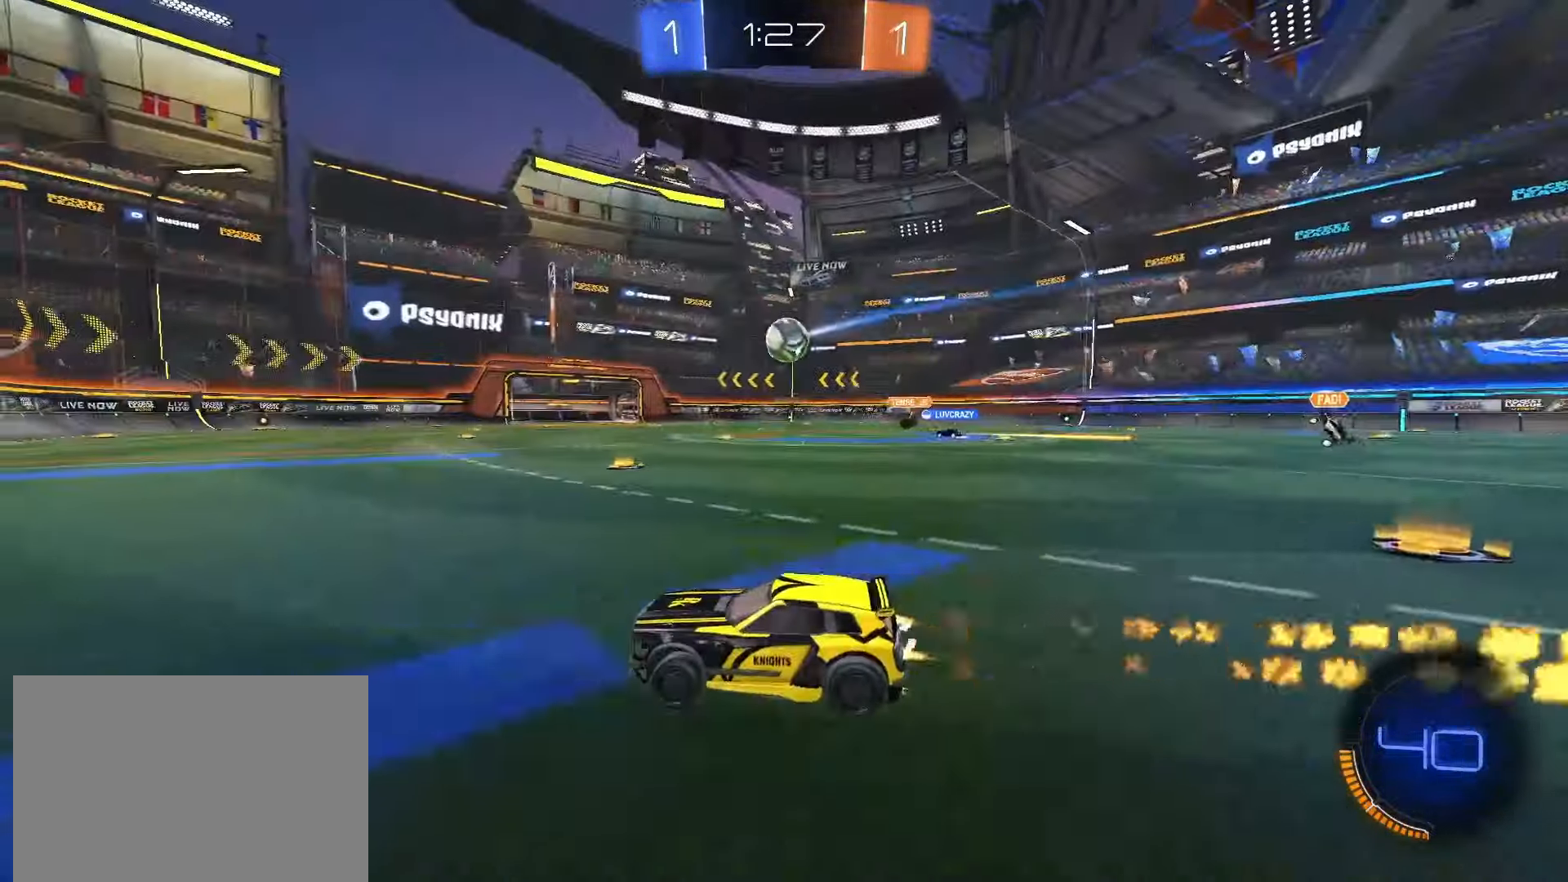
{"dt_ms": 500, "buttons": ["R2"], "left_stick": "center", "right_stick": "center", "events": [[217, "SQUARE", "up"], [350, "left_stick", "right"], [500, "left_stick", "center"]]}
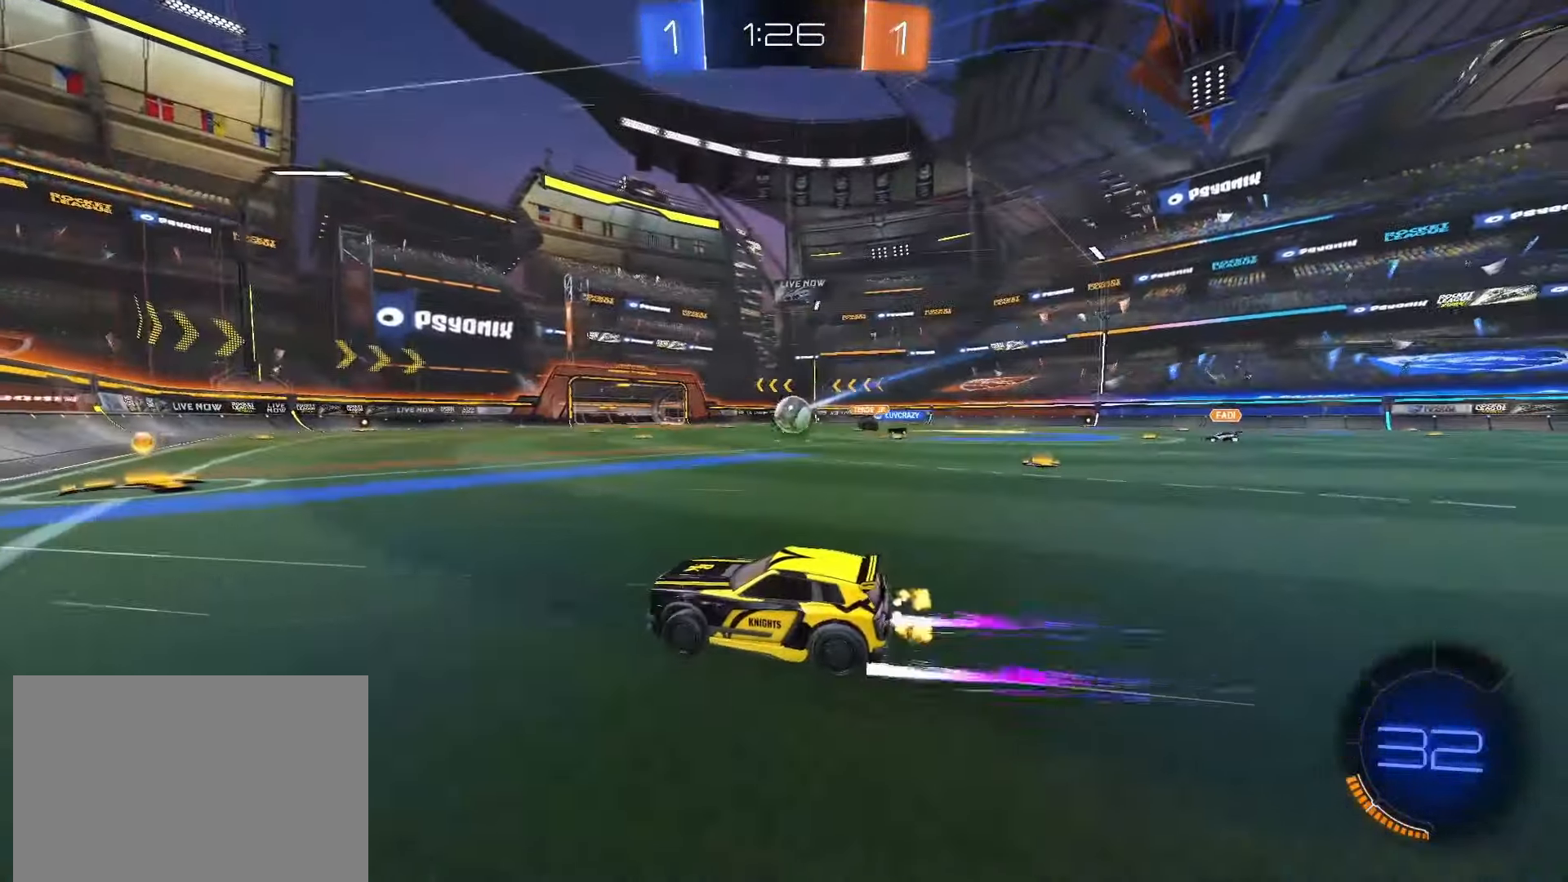
{"dt_ms": 500, "buttons": ["R2"], "left_stick": "center", "right_stick": "center", "events": [[100, "left_stick", "right"], [217, "left_stick", "center"], [350, "left_stick", "right"], [450, "left_stick", "center"]]}
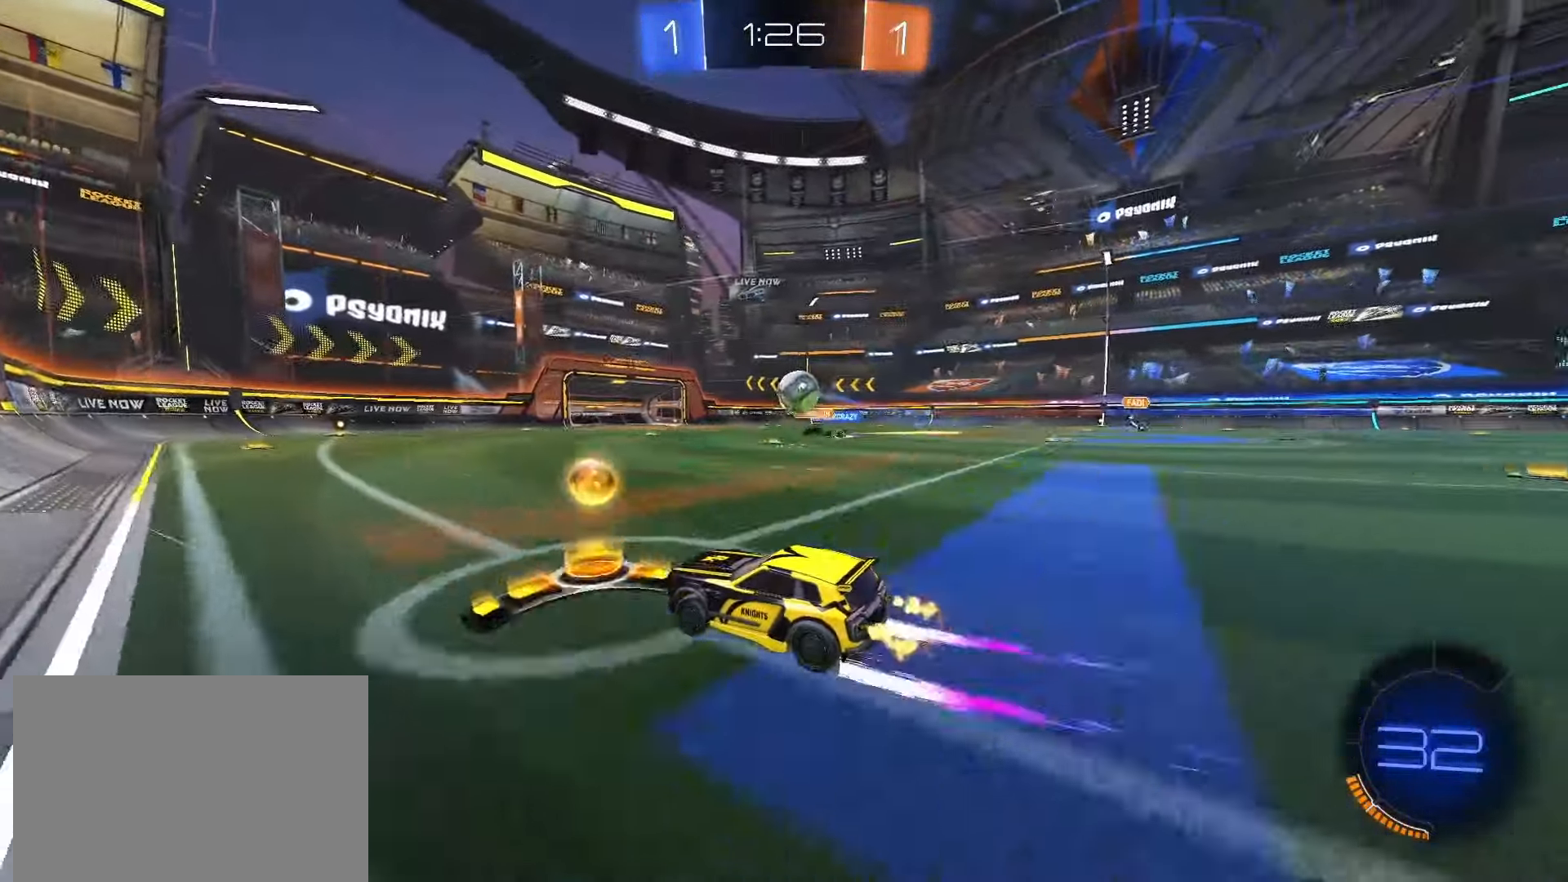
{"dt_ms": 500, "buttons": ["R2"], "left_stick": "center", "right_stick": "center", "events": [[83, "left_stick", "right"], [183, "R2", "up"], [333, "left_stick", "center"], [417, "R2", "down"]]}
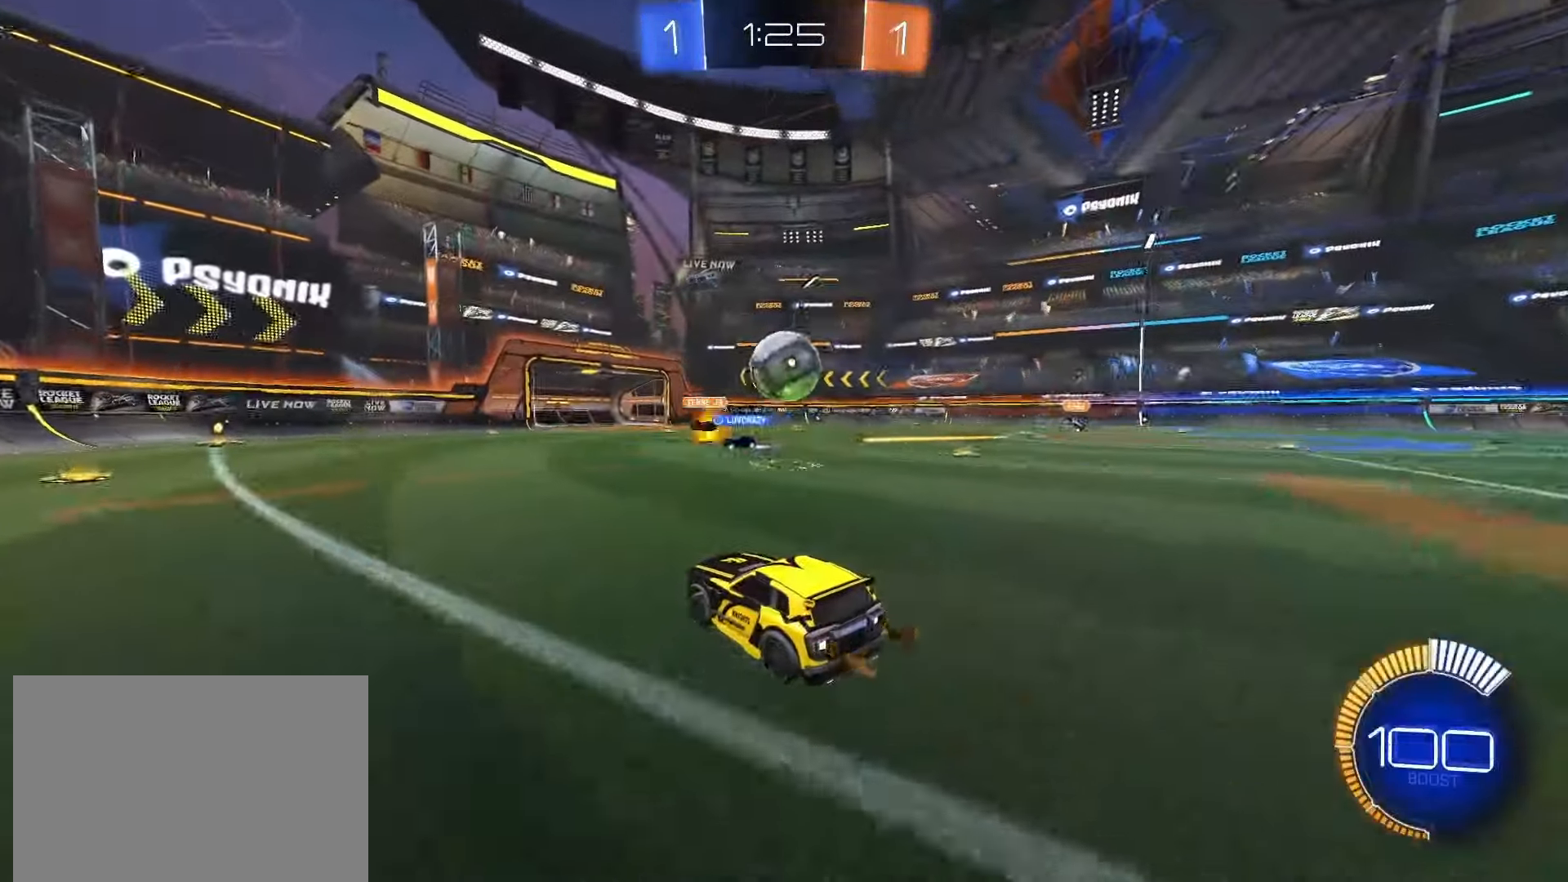
{"dt_ms": 500, "buttons": ["R2"], "left_stick": "right", "right_stick": "center", "events": [[33, "left_stick", "left"], [50, "R2", "up"], [300, "R2", "down"], [367, "SQUARE", "down"], [367, "left_stick", "right"], [483, "SQUARE", "up"]]}
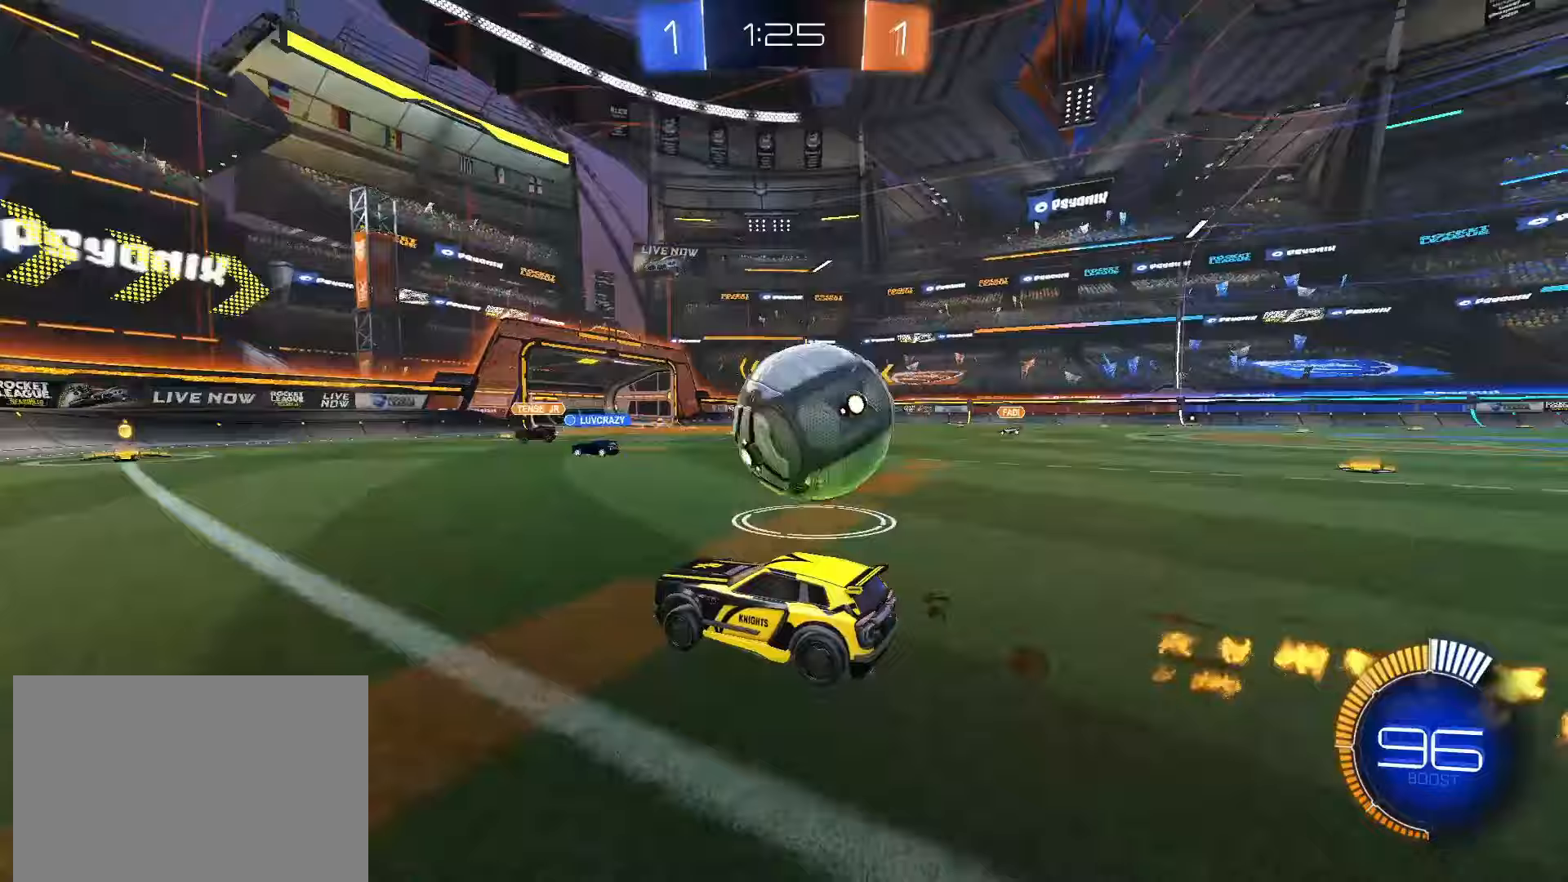
{"dt_ms": 500, "buttons": [], "left_stick": "down-left", "right_stick": "center", "events": [[17, "R2", "up"], [50, "L2", "down"], [283, "L2", "up"], [300, "left_stick", "center"], [350, "left_stick", "left"], [467, "left_stick", "down-left"]]}
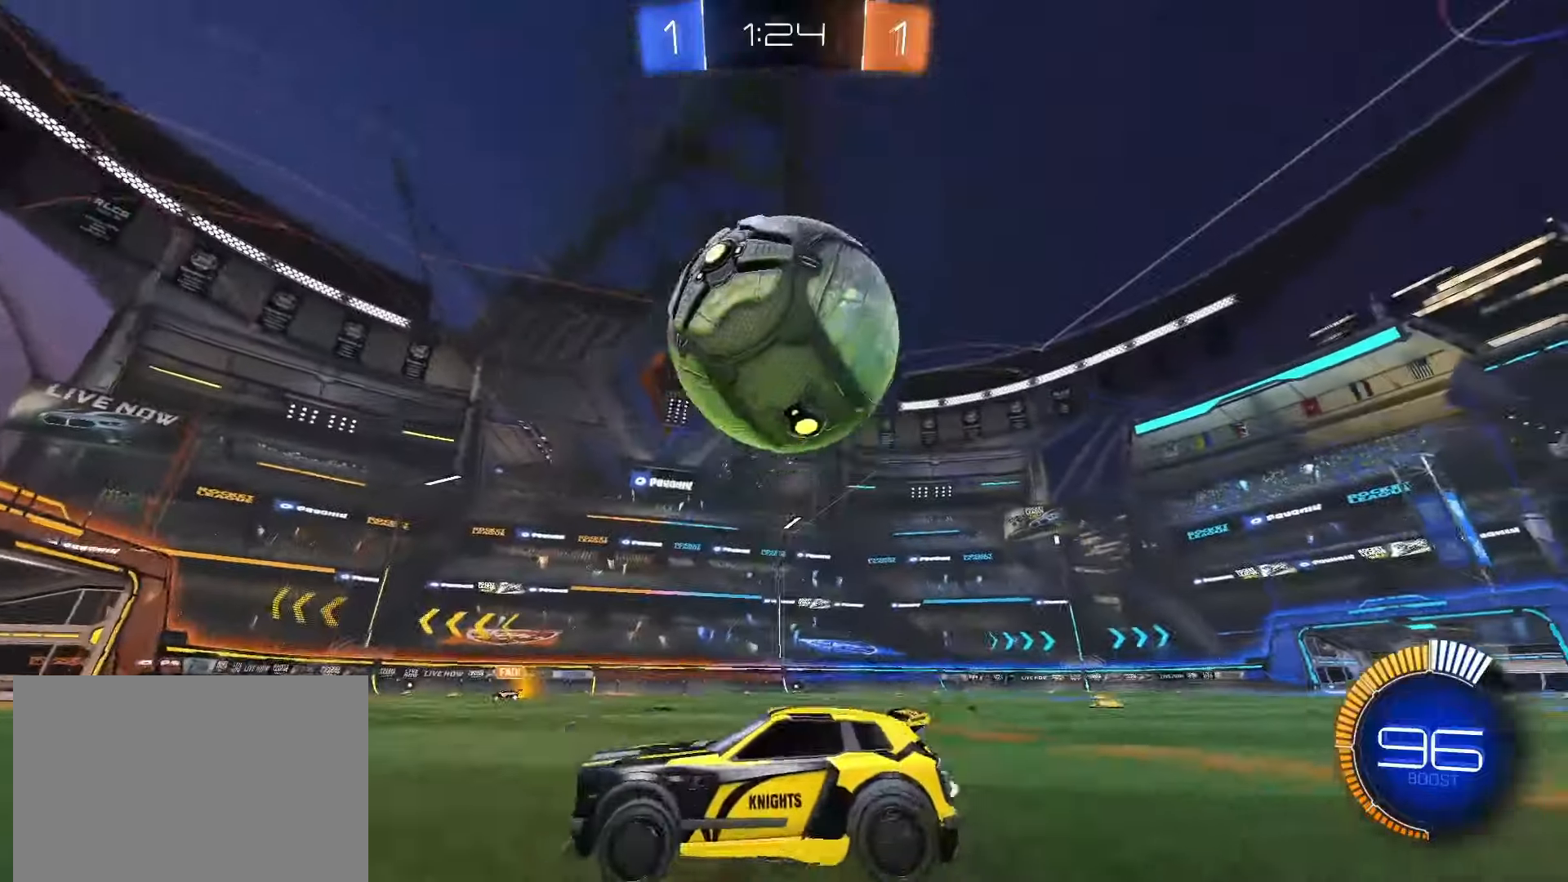
{"dt_ms": 500, "buttons": ["R2"], "left_stick": "right", "right_stick": "center", "events": [[17, "L2", "down"], [100, "L2", "up"], [117, "TRIANGLE", "down"], [133, "R2", "down"], [150, "left_stick", "down-right"], [200, "TRIANGLE", "up"], [267, "R2", "up"], [267, "left_stick", "center"], [467, "R2", "down"], [500, "left_stick", "right"]]}
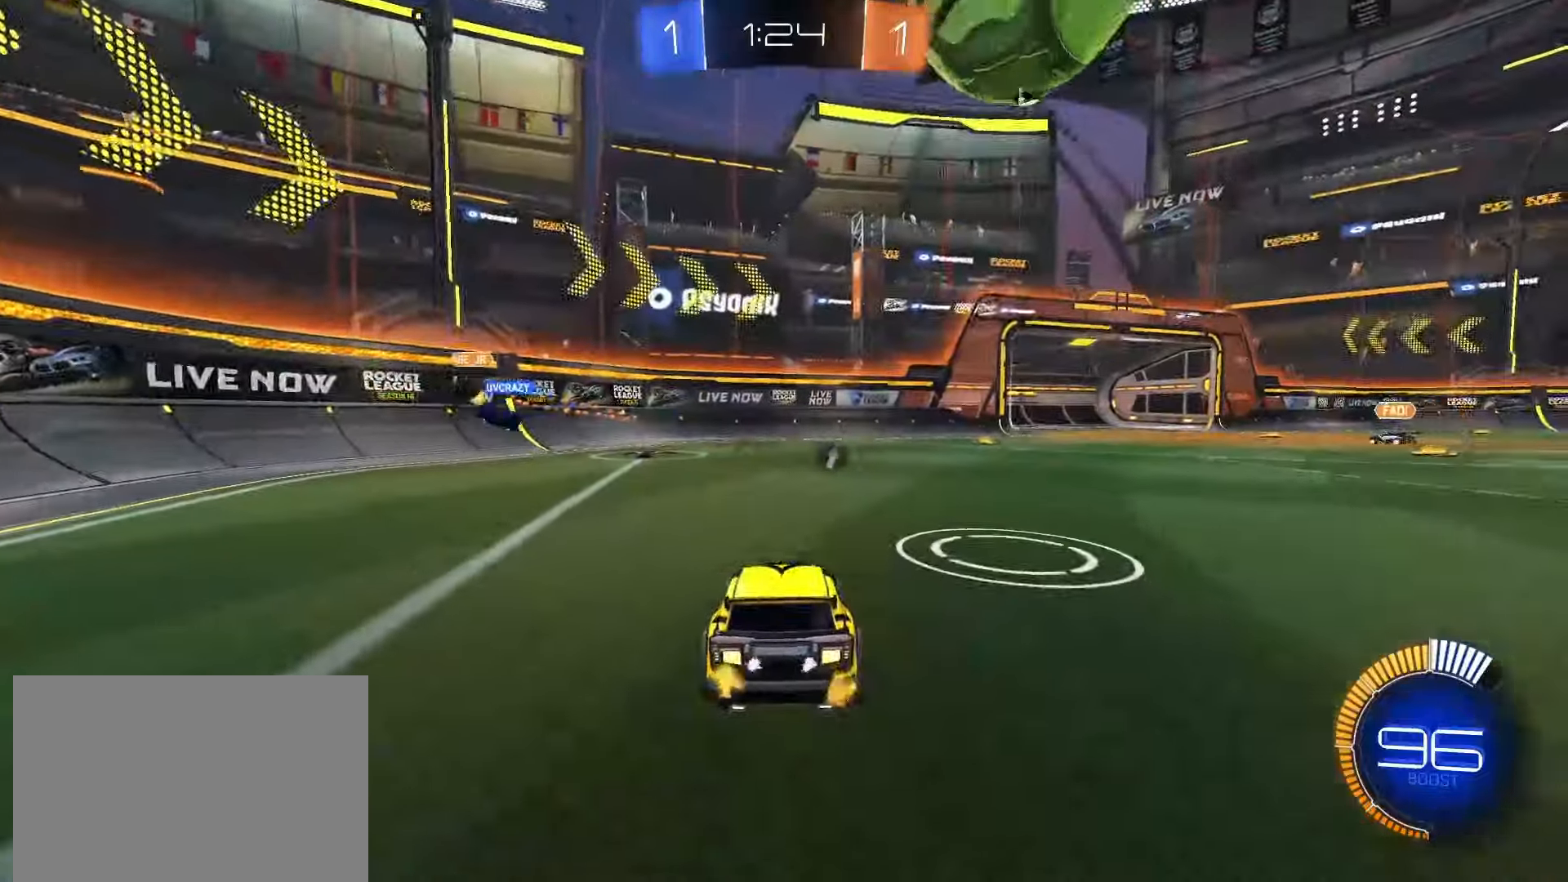
{"dt_ms": 500, "buttons": ["SQUARE", "R2"], "left_stick": "down", "right_stick": "center", "events": [[133, "left_stick", "center"], [300, "SQUARE", "down"], [333, "left_stick", "down"], [367, "CROSS", "down"], [500, "CROSS", "up"]]}
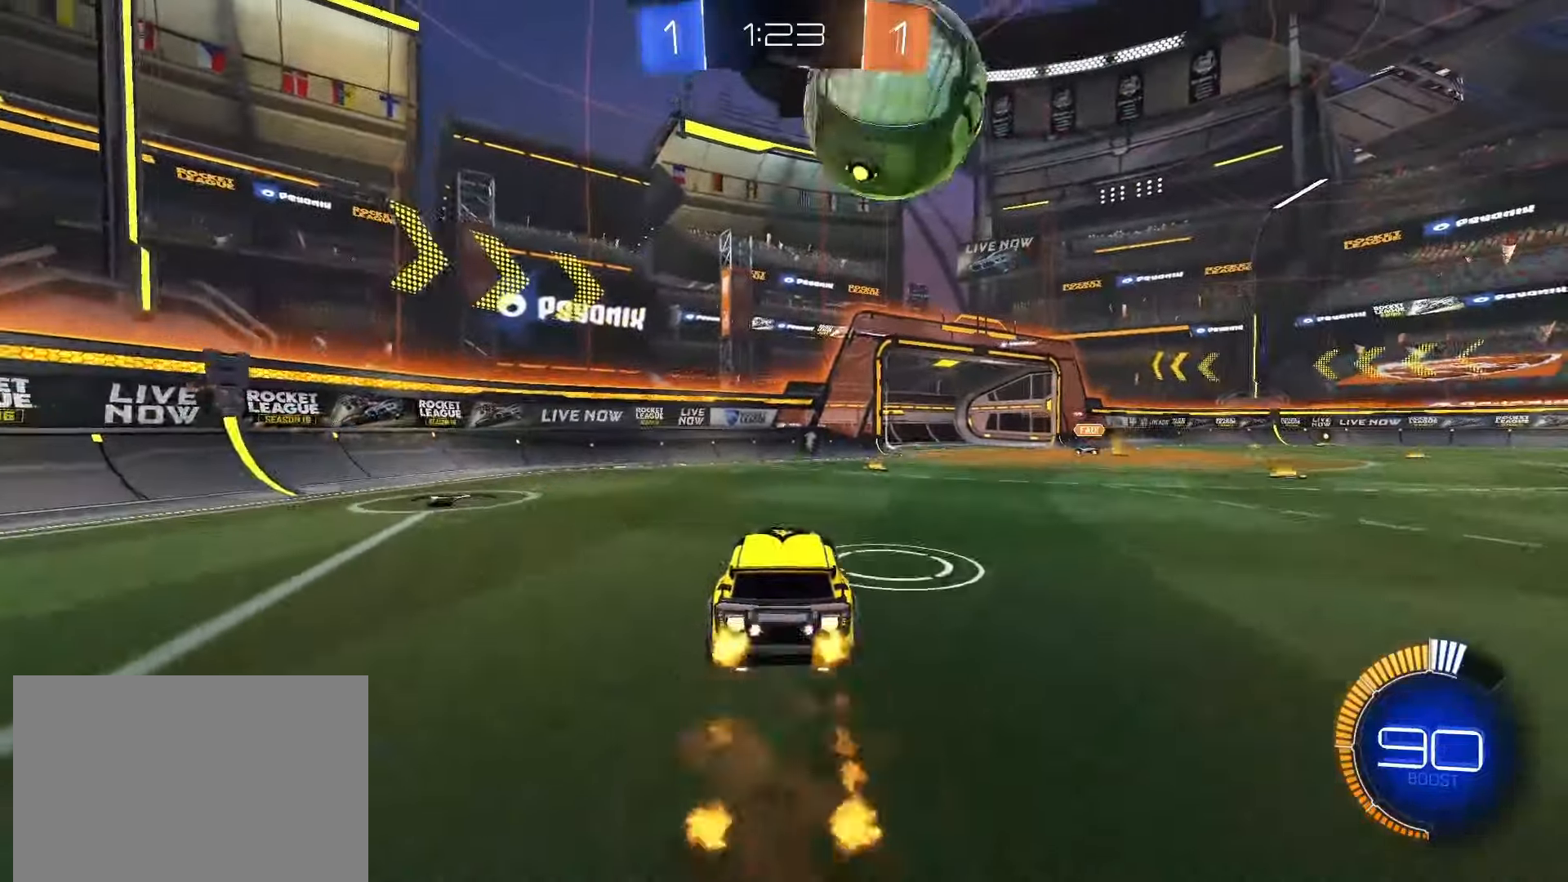
{"dt_ms": 500, "buttons": ["CROSS", "SQUARE", "R2"], "left_stick": "up-right", "right_stick": "center"}
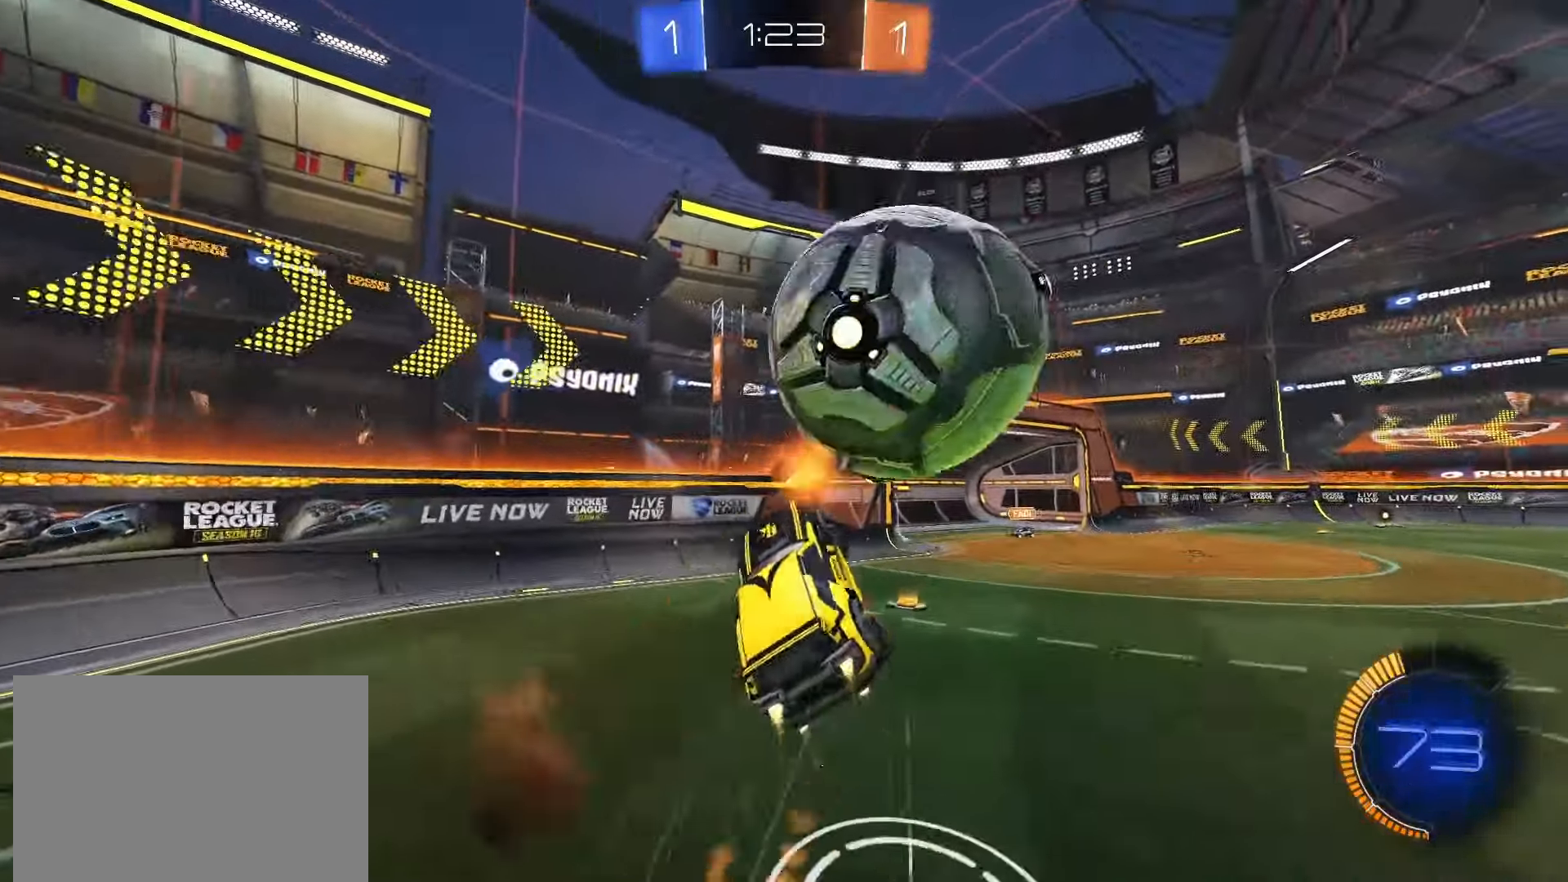
{"dt_ms": 500, "buttons": ["TRIANGLE"], "left_stick": "right", "right_stick": "center", "events": [[17, "CROSS", "up"], [17, "SQUARE", "up"], [83, "R2", "up"], [167, "left_stick", "center"], [200, "TRIANGLE", "down"], [283, "TRIANGLE", "up"], [367, "left_stick", "right"], [450, "TRIANGLE", "down"]]}
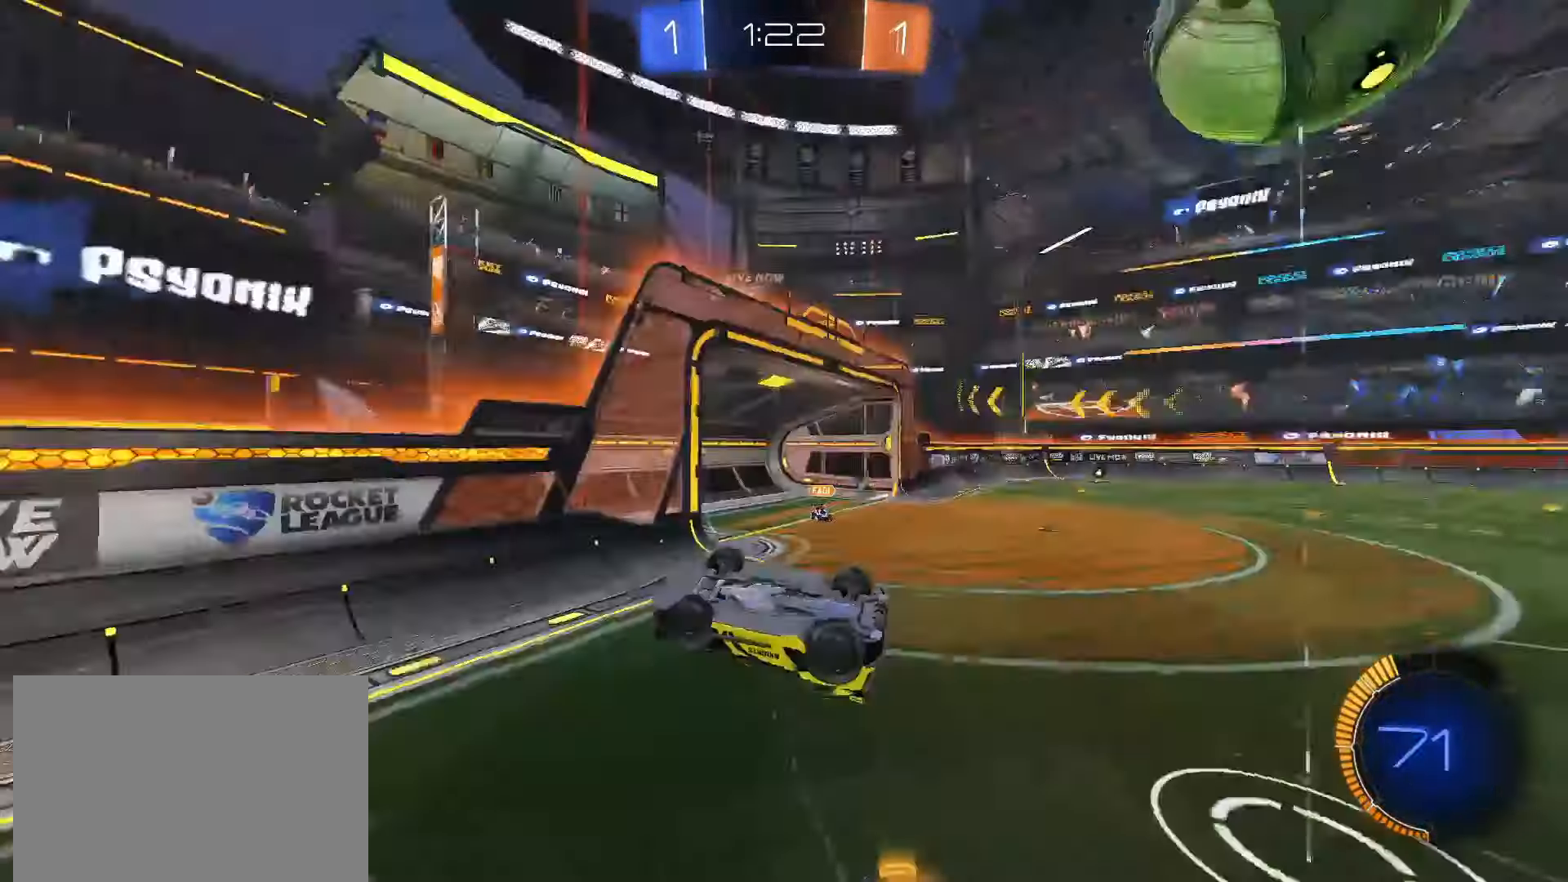
{"dt_ms": 500, "buttons": ["R2"], "left_stick": "right", "right_stick": "center", "events": [[17, "L2", "down"], [17, "TRIANGLE", "up"], [200, "R2", "down"], [217, "TRIANGLE", "down"], [267, "L2", "up"], [300, "TRIANGLE", "up"]]}
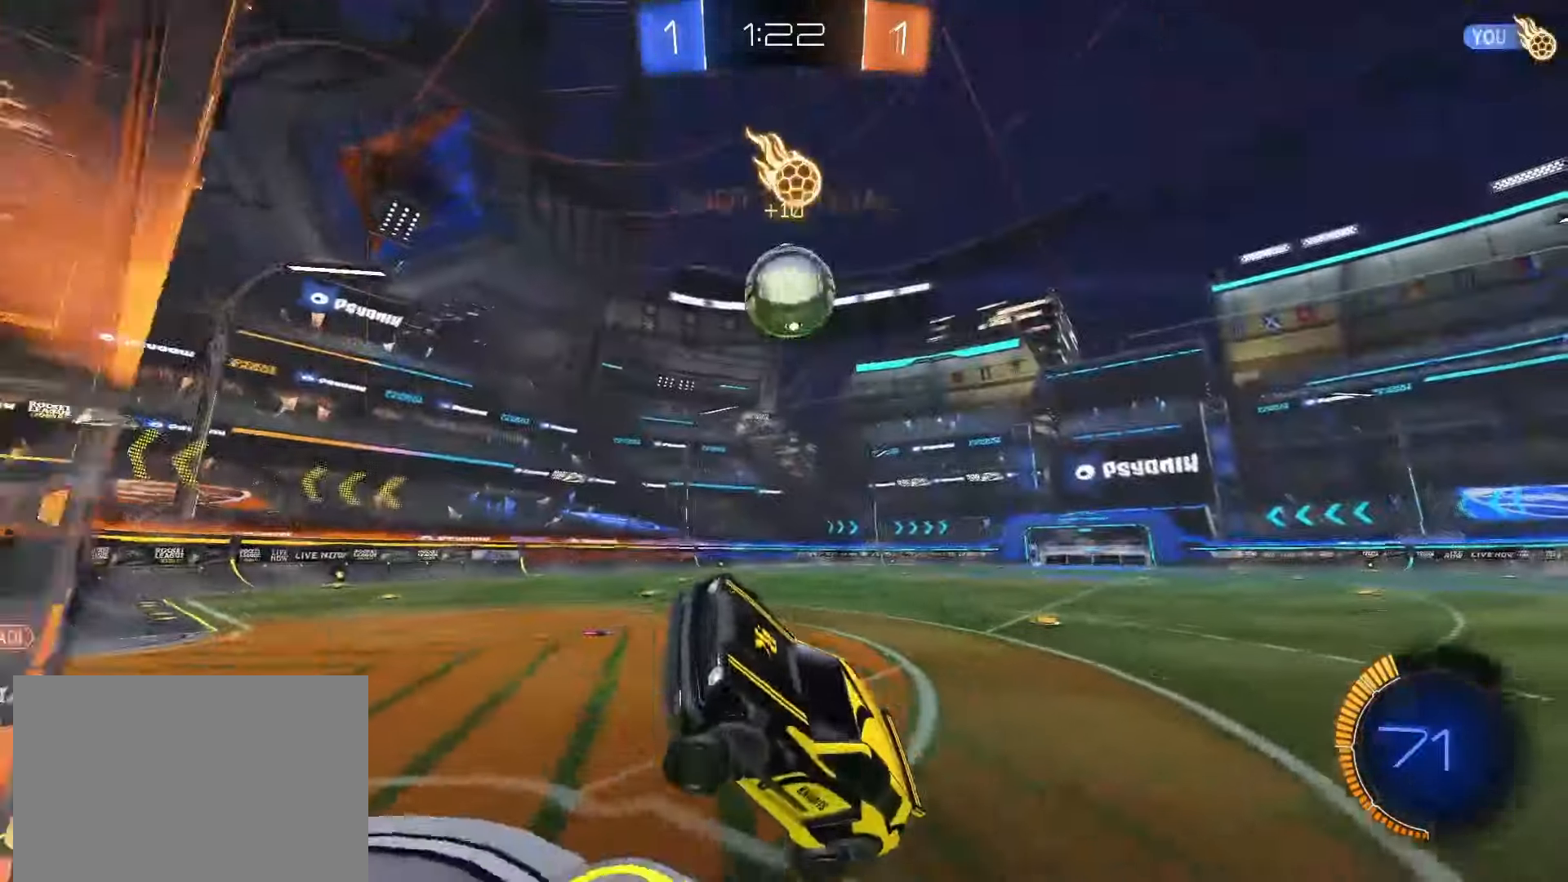
{"dt_ms": 500, "buttons": ["CROSS", "R2"], "left_stick": "right", "right_stick": "center", "events": [[183, "CROSS", "down"], [250, "CROSS", "up"], [317, "CROSS", "down"], [367, "CROSS", "up"], [450, "CROSS", "down"]]}
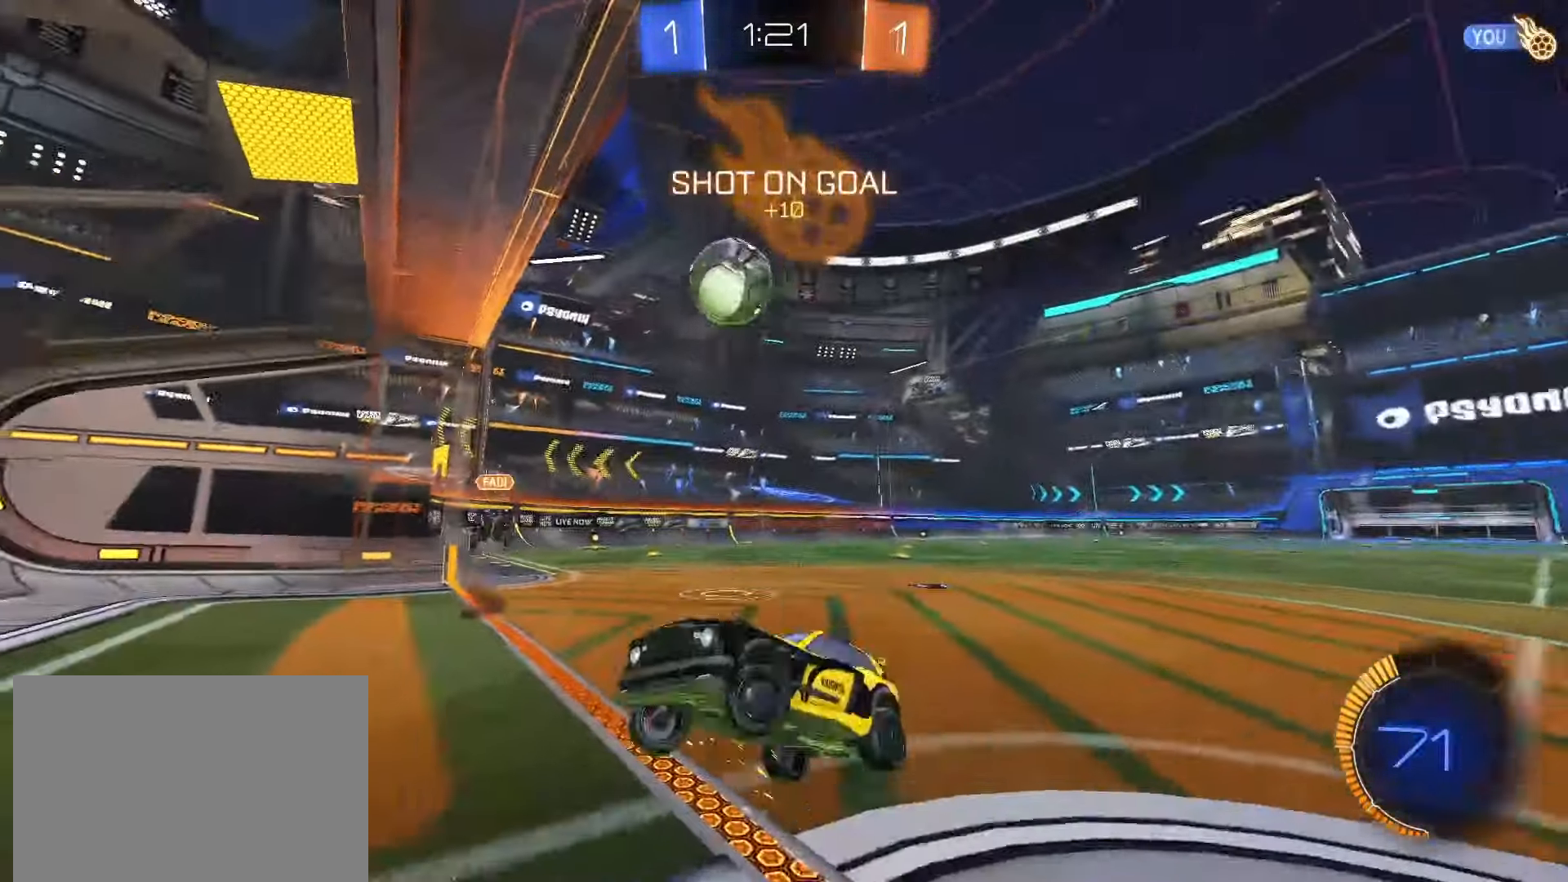
{"dt_ms": 500, "buttons": ["R2"], "left_stick": "right", "right_stick": "center", "events": [[33, "CROSS", "up"]]}
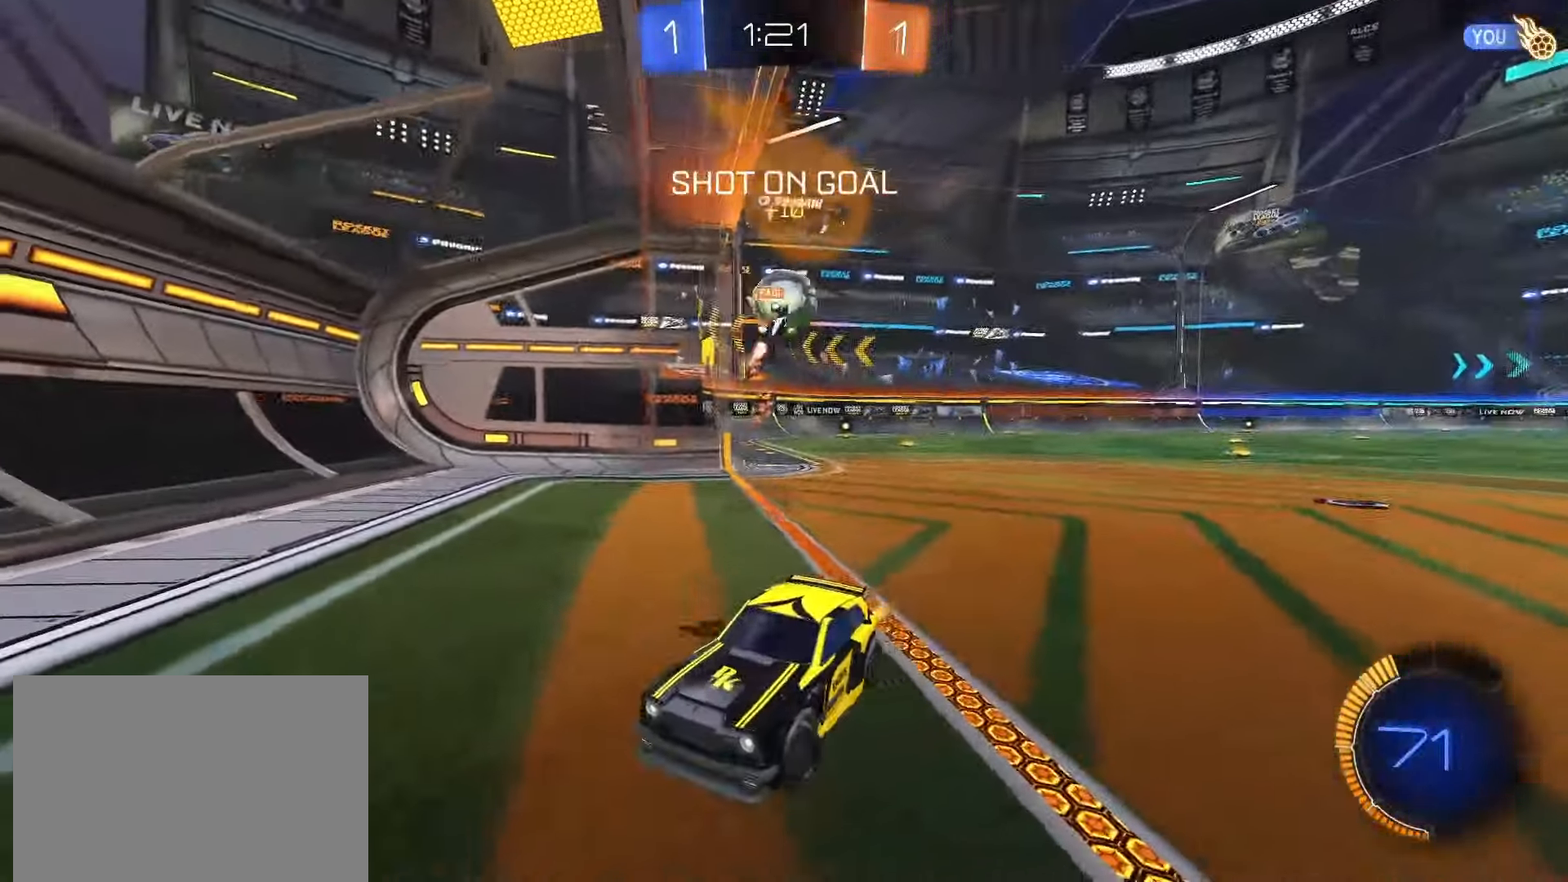
{"dt_ms": 500, "buttons": [], "left_stick": "left", "right_stick": "center"}